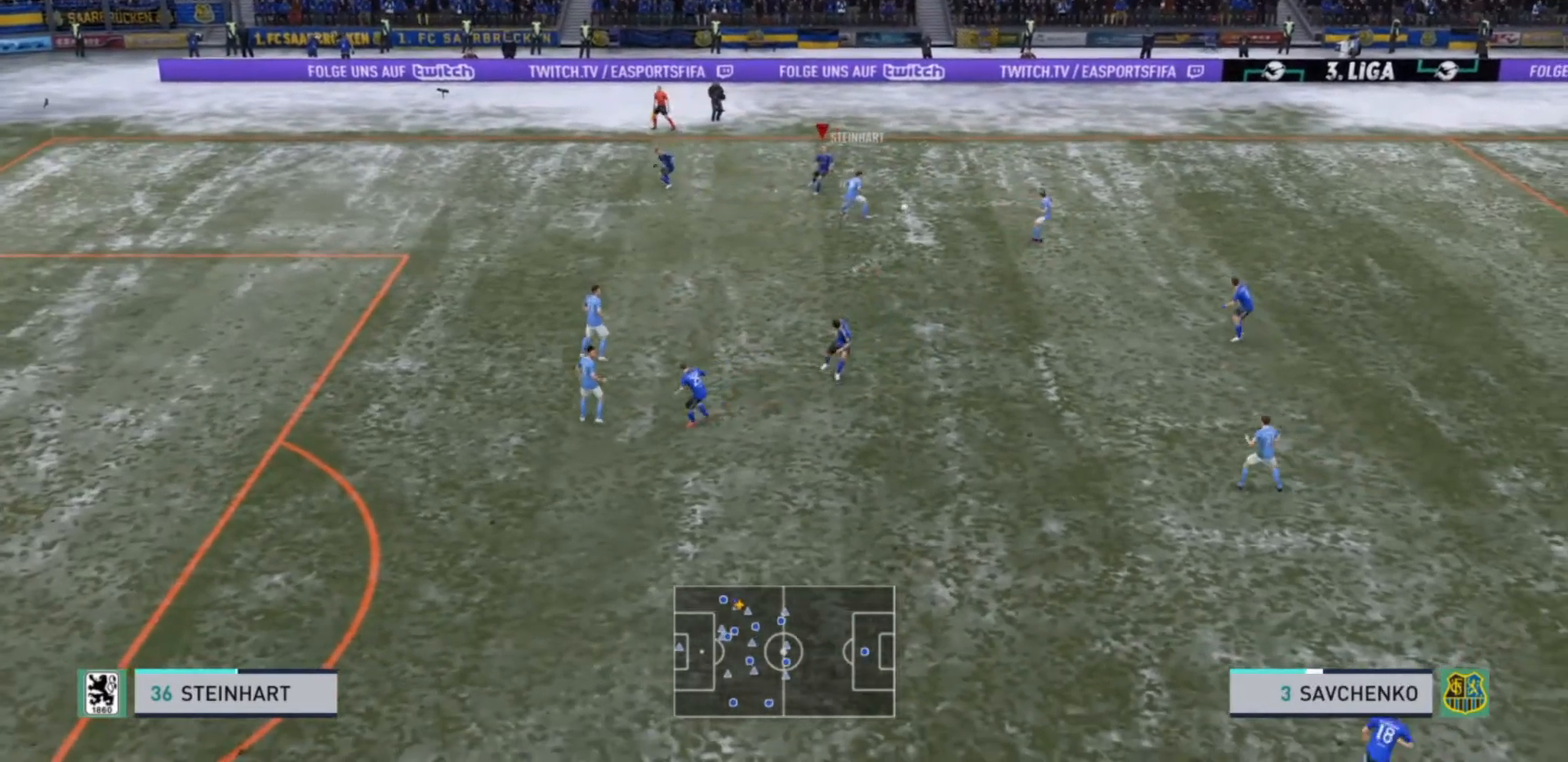
Gameplay with a controller (PlayStation layout); each line is a JSON object with the inputs held at the frame after it. "events" lists button and stick changes between this image and that frame as [ms after this image, input, new state], when the widget could be followed in between. Not read: L3.
{"buttons": ["R2"], "left_stick": "right", "right_stick": "center", "events": [[167, "left_stick", "right"], [333, "R2", "down"]]}
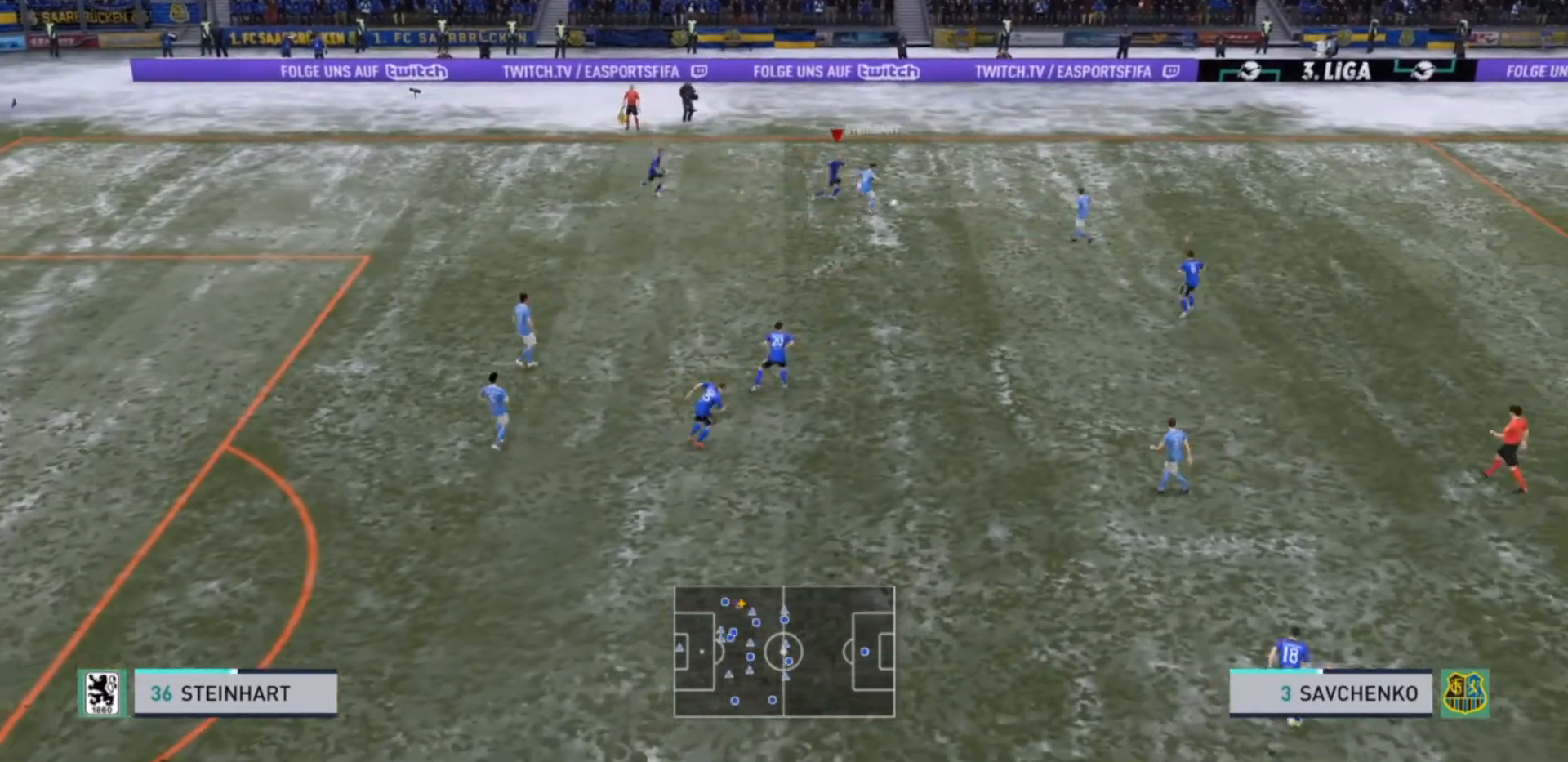
{"buttons": ["R2"], "left_stick": "right", "right_stick": "center", "events": []}
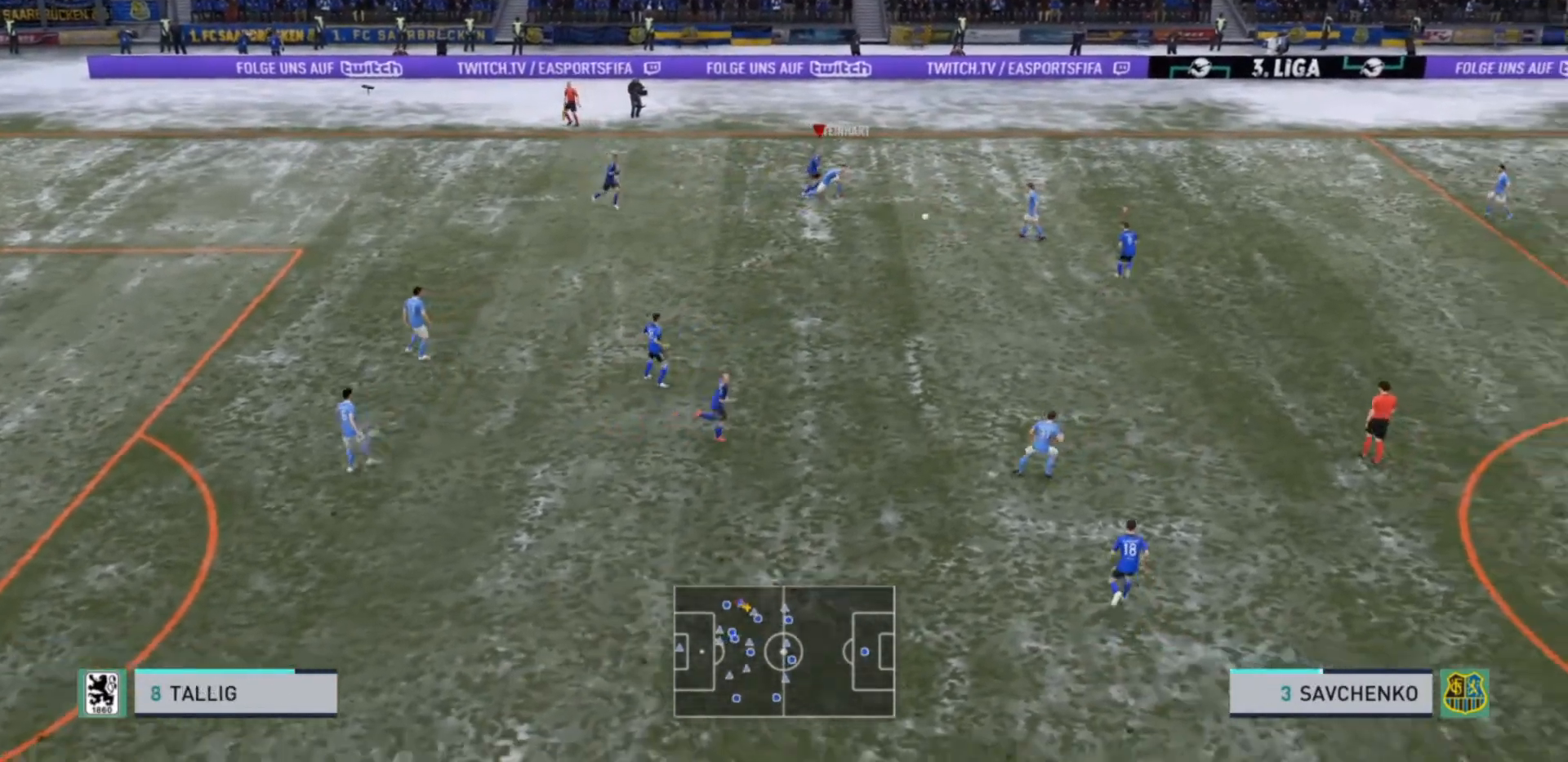
{"buttons": ["L2", "R2"], "left_stick": "left", "right_stick": "center", "events": [[133, "L1", "down"], [167, "left_stick", "up-left"], [200, "R2", "up"], [267, "L1", "up"], [267, "R2", "down"], [433, "L2", "down"], [433, "left_stick", "left"]]}
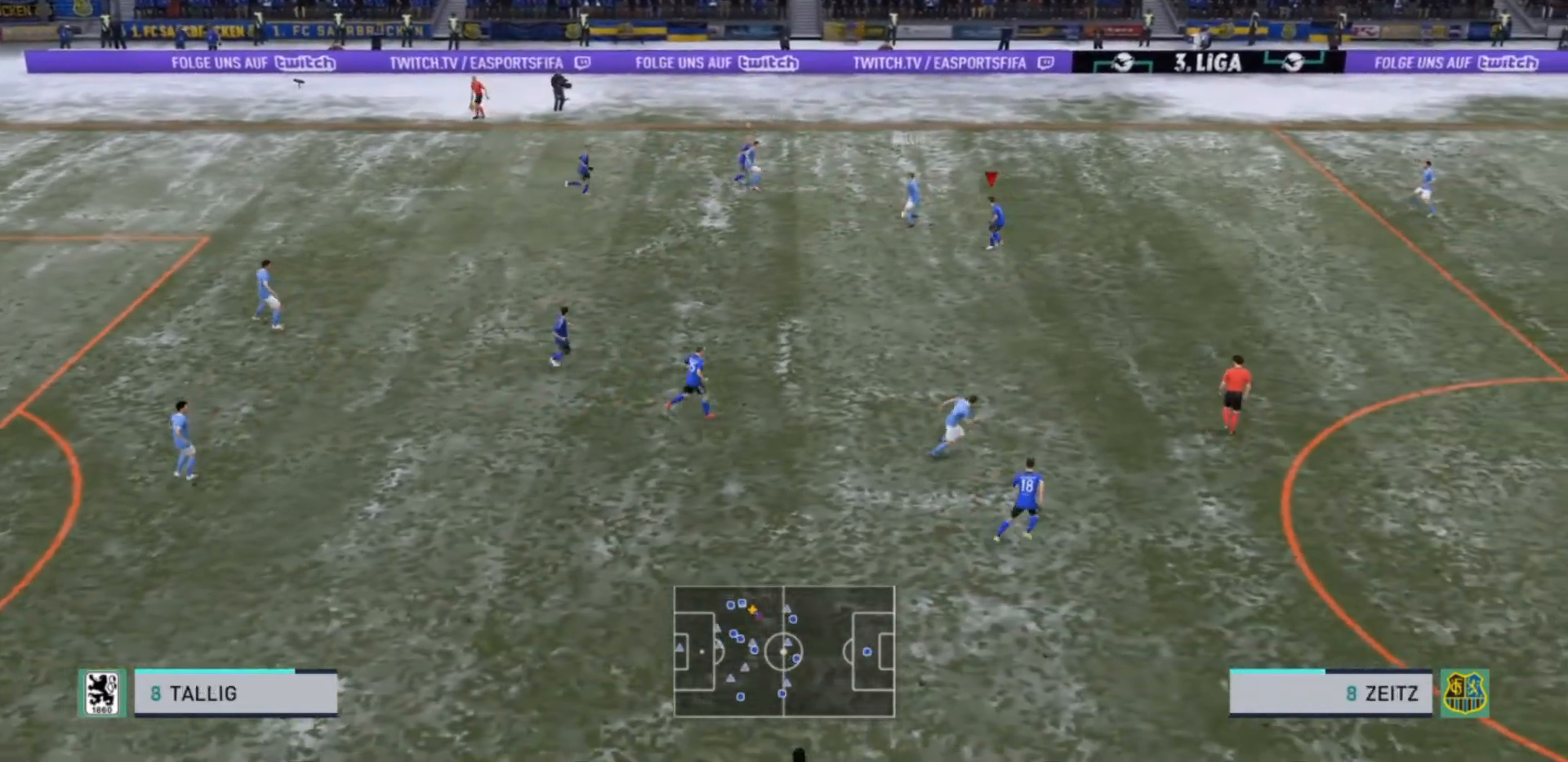
{"buttons": ["L2", "R2"], "left_stick": "up", "right_stick": "center", "events": [[233, "left_stick", "up-left"], [367, "left_stick", "up"]]}
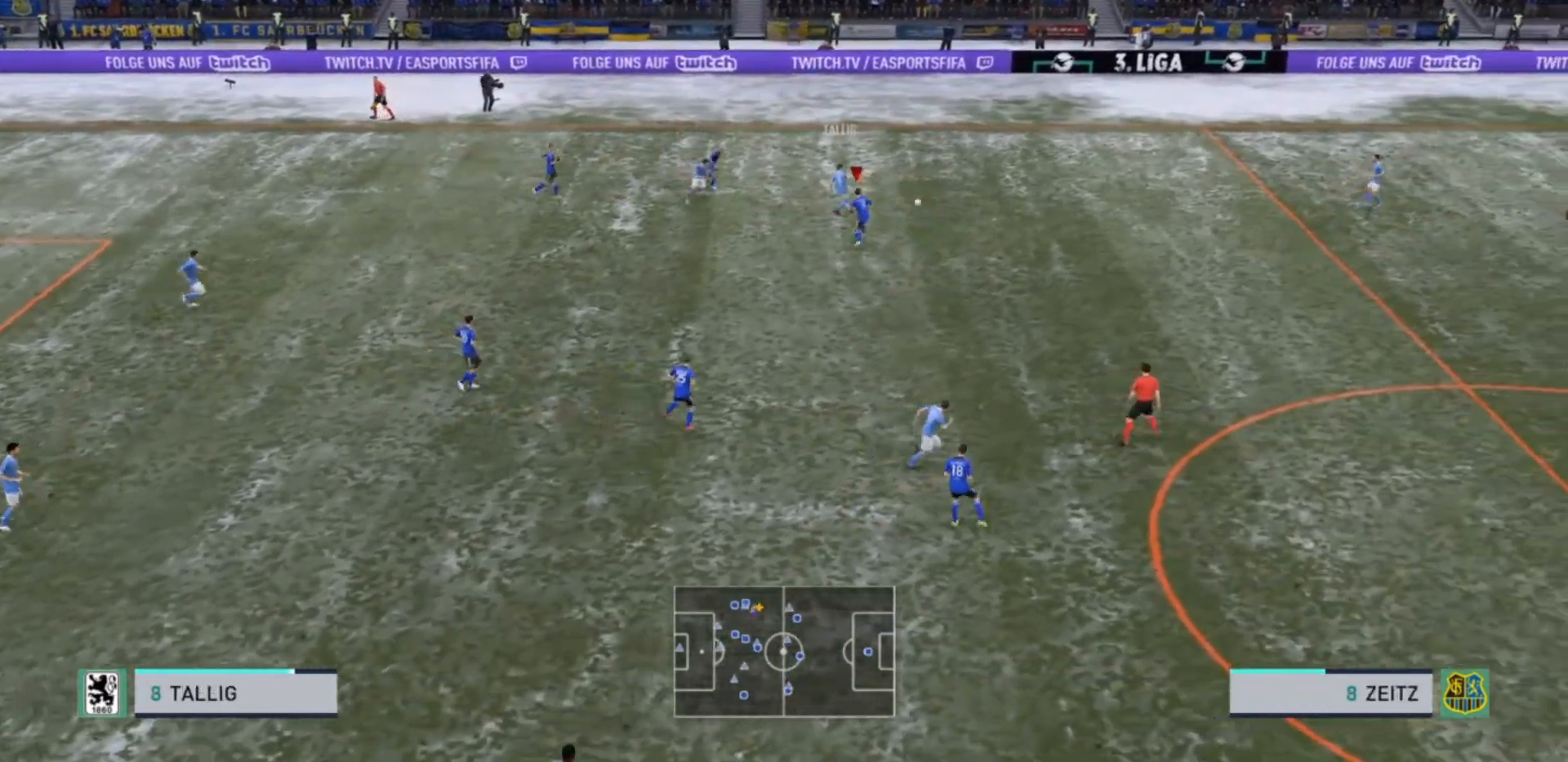
{"buttons": ["R2"], "left_stick": "right", "right_stick": "center", "events": [[100, "left_stick", "up-right"], [333, "L2", "up"], [467, "left_stick", "right"]]}
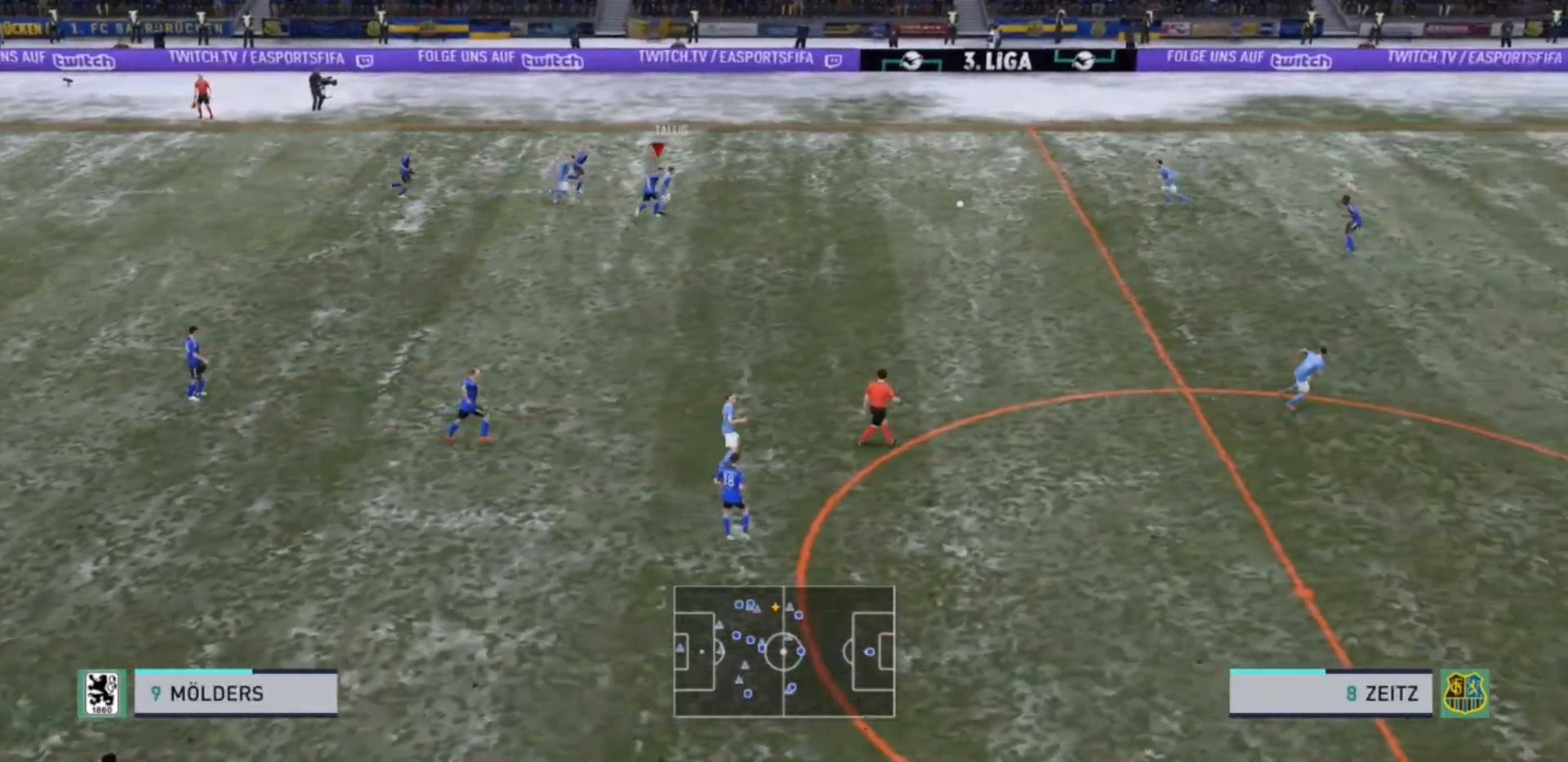
{"buttons": [], "left_stick": "up-left", "right_stick": "center", "events": [[67, "L1", "down"], [100, "R2", "up"], [133, "left_stick", "up-left"], [200, "R2", "down"], [267, "L1", "up"], [433, "R2", "up"]]}
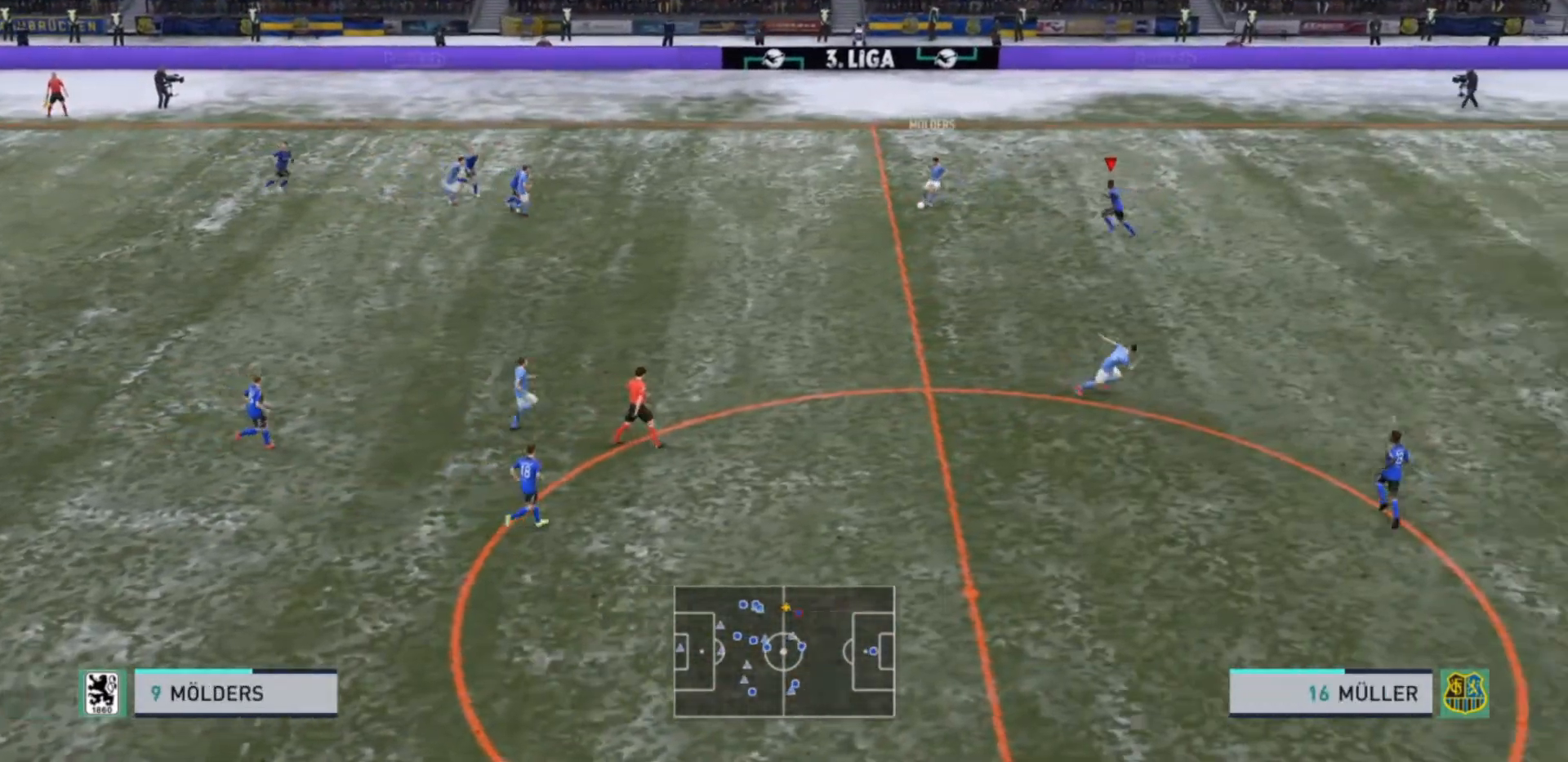
{"buttons": ["L2", "R2"], "left_stick": "left", "right_stick": "center", "events": [[133, "left_stick", "left"], [200, "R2", "down"], [267, "L2", "down"]]}
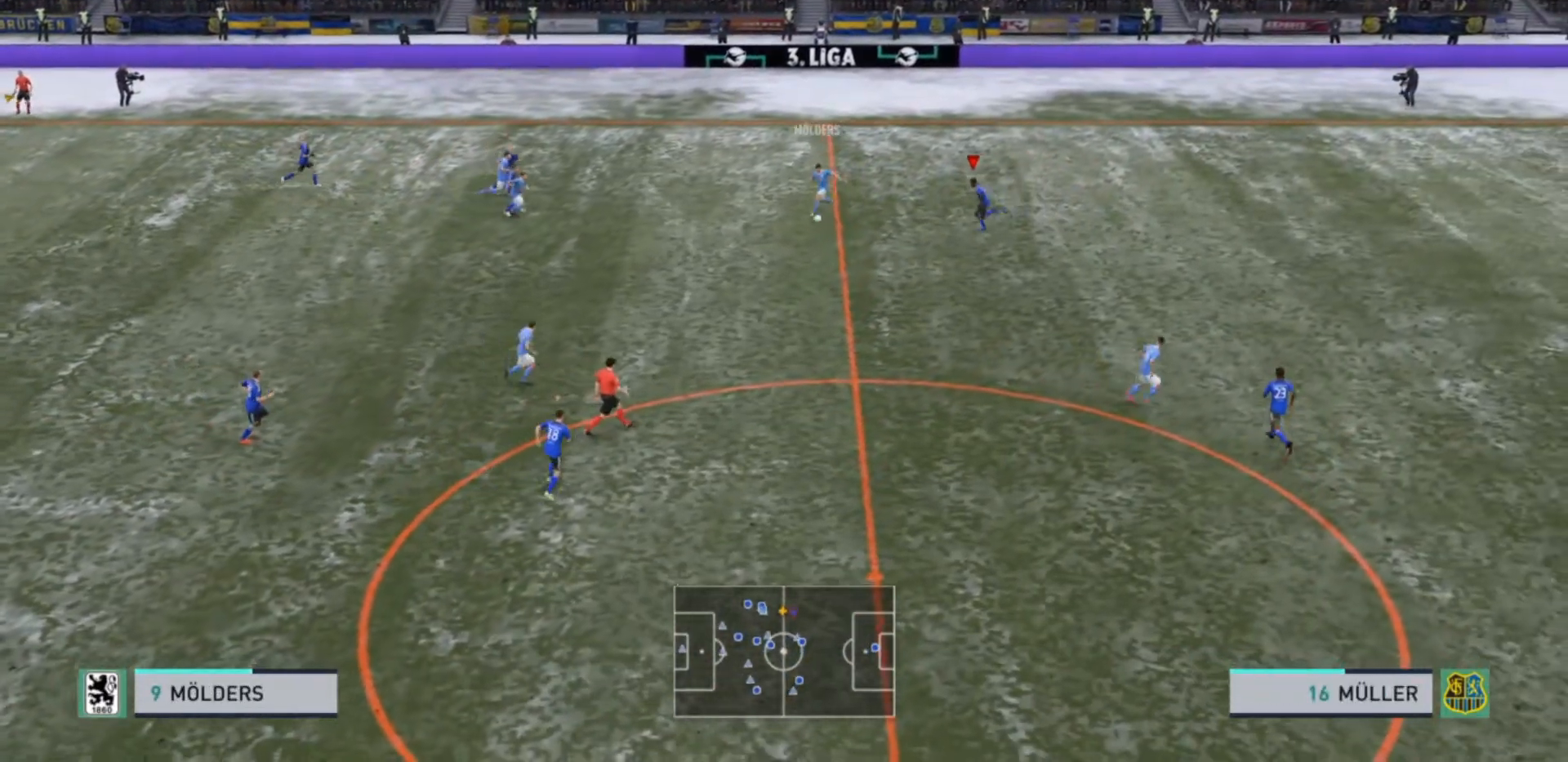
{"buttons": ["L2", "R2"], "left_stick": "down-left", "right_stick": "center", "events": [[33, "left_stick", "down-left"]]}
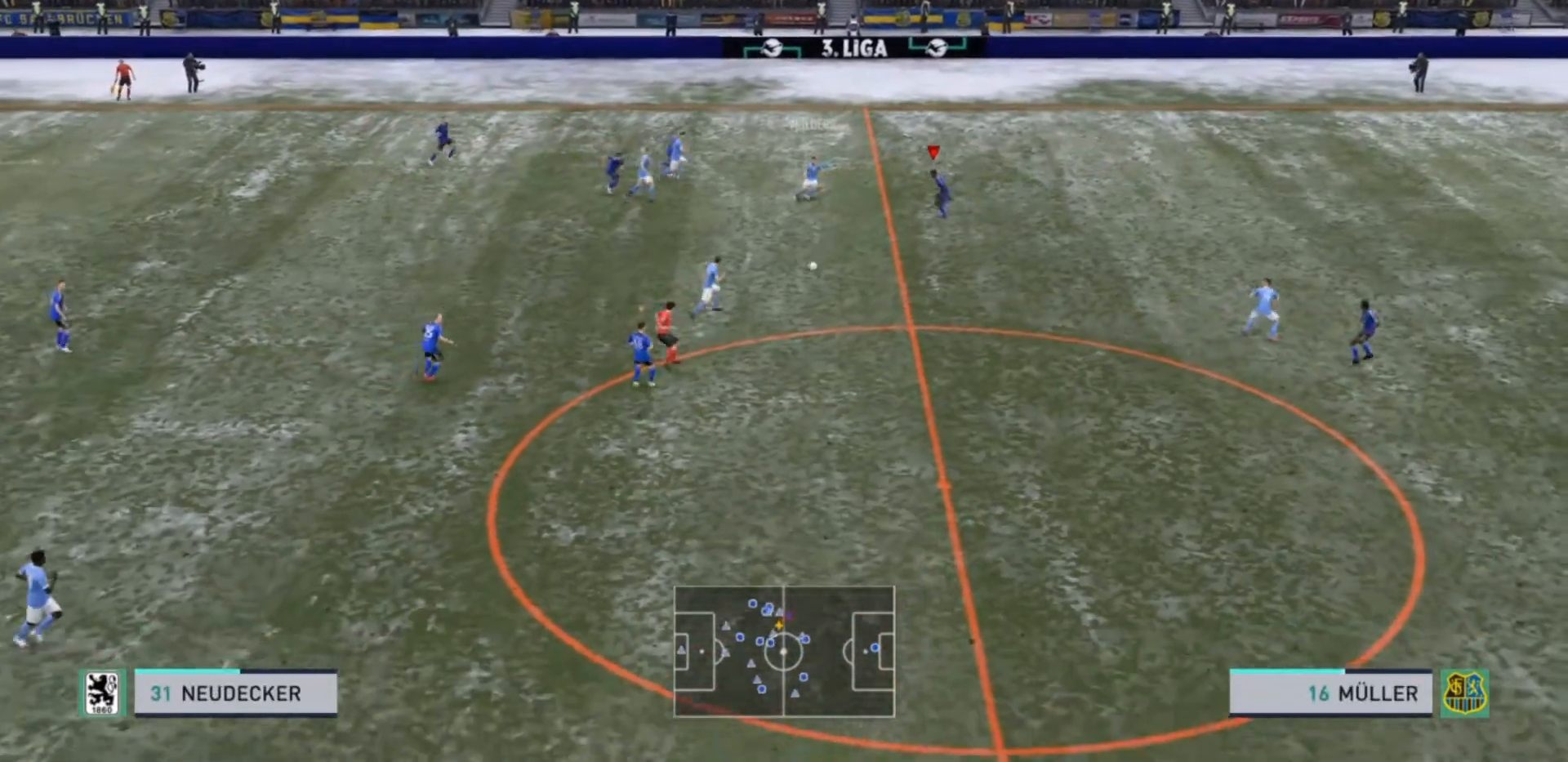
{"buttons": ["R2"], "left_stick": "down", "right_stick": "center", "events": [[100, "left_stick", "down"], [367, "L2", "up"]]}
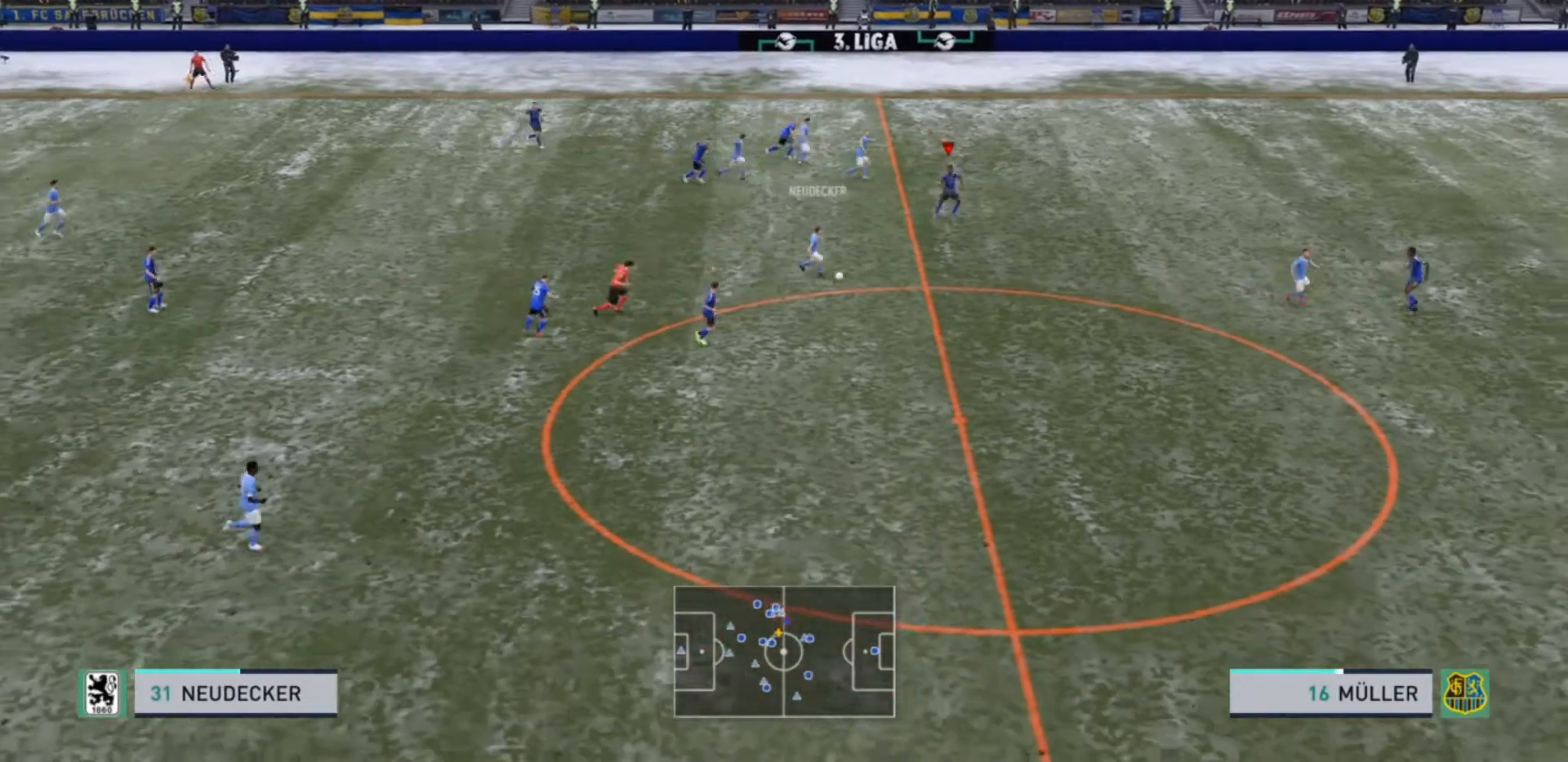
{"buttons": ["R2"], "left_stick": "down", "right_stick": "center", "events": []}
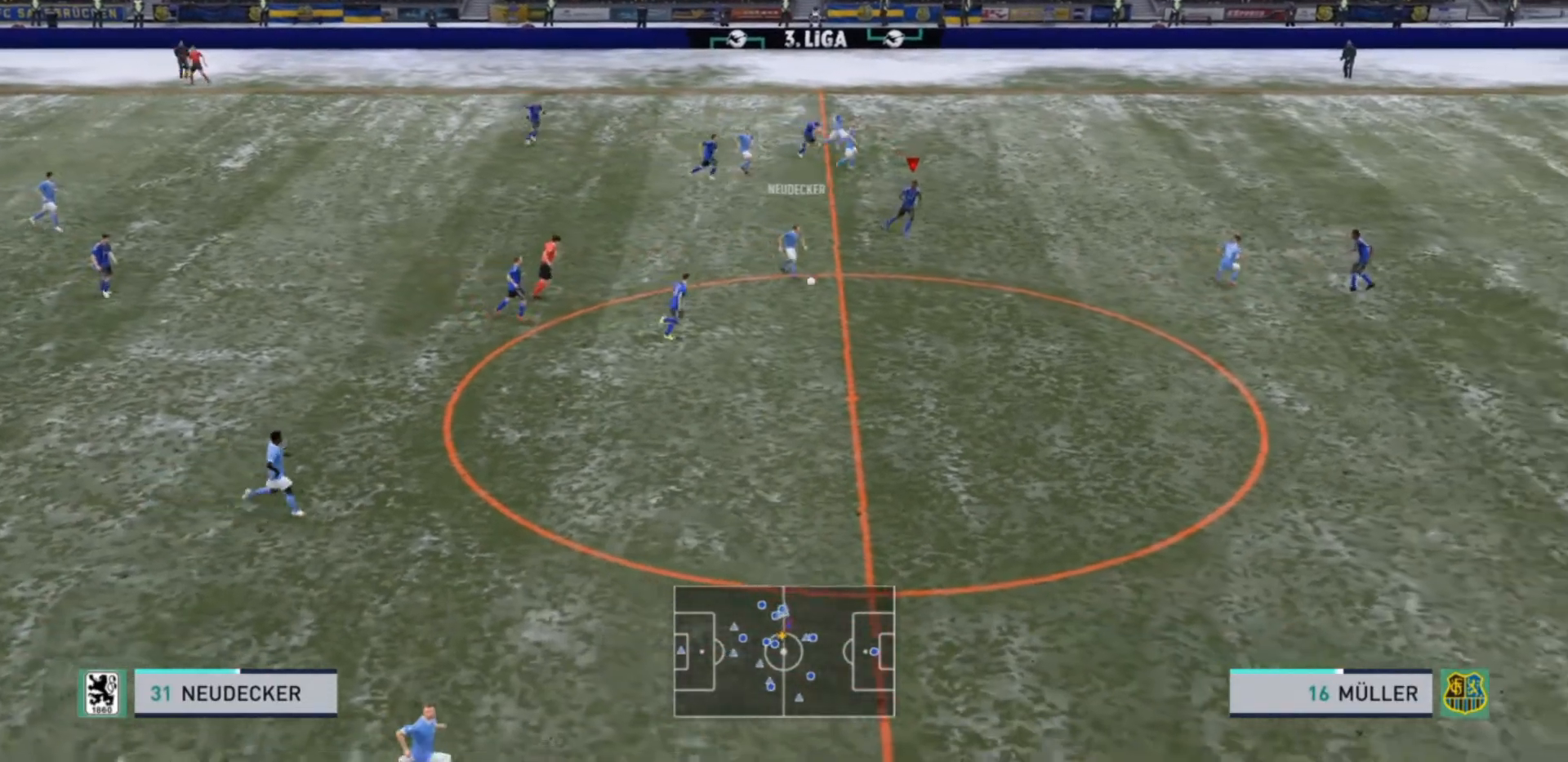
{"buttons": ["R2"], "left_stick": "down", "right_stick": "center", "events": []}
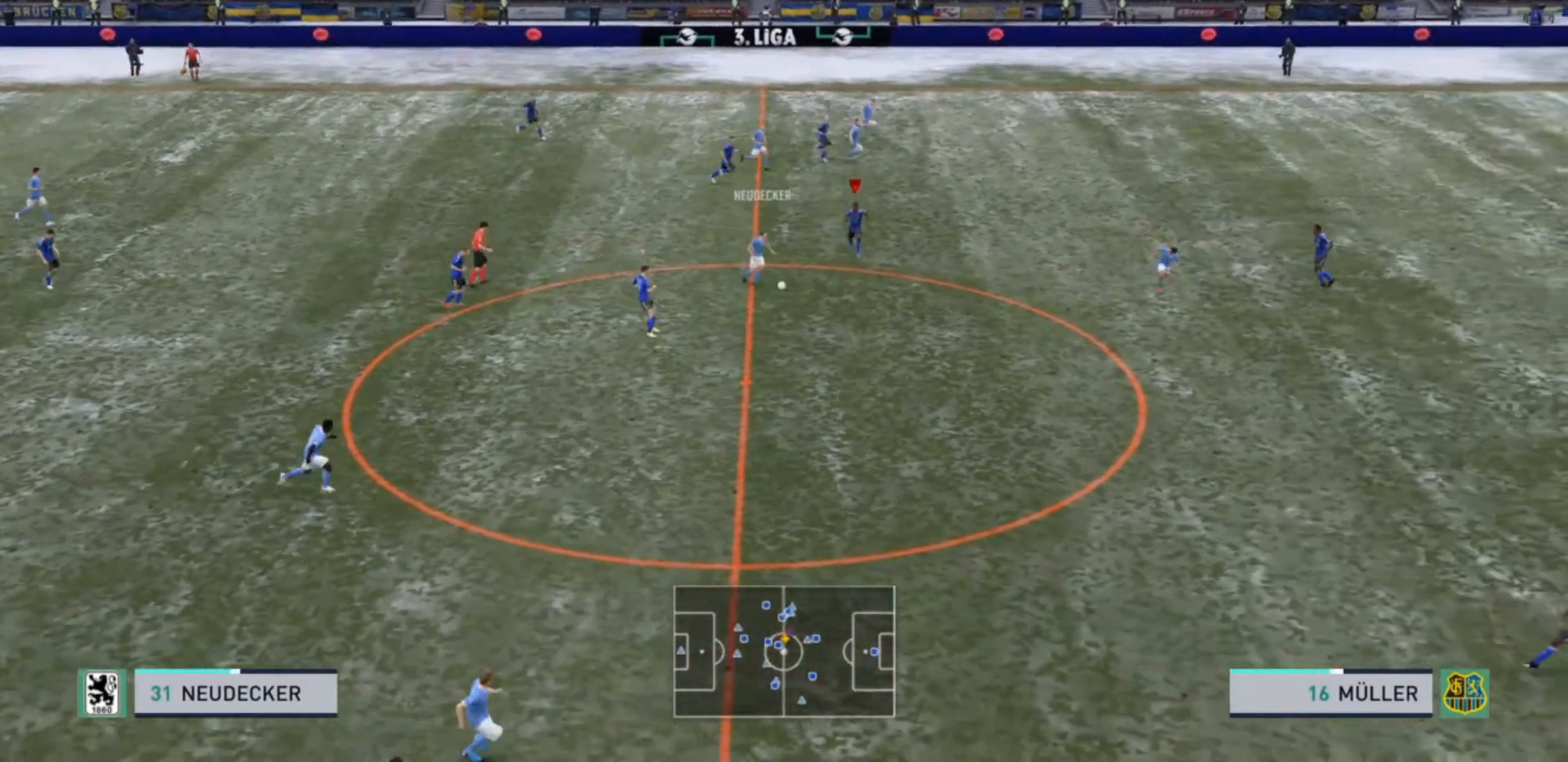
{"buttons": ["R2"], "left_stick": "down", "right_stick": "center", "events": [[333, "SQUARE", "down"], [433, "SQUARE", "up"]]}
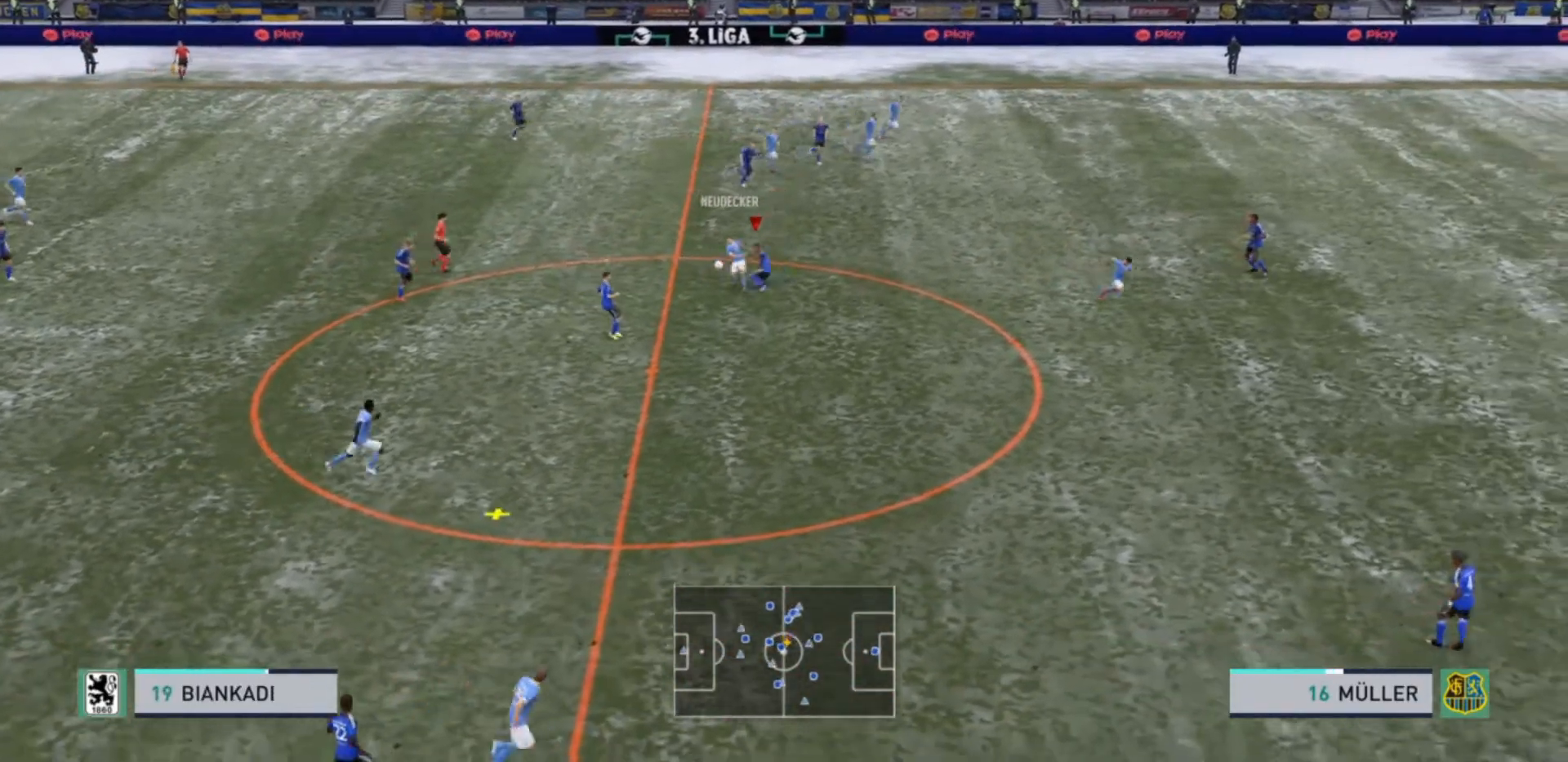
{"buttons": ["R2"], "left_stick": "down", "right_stick": "center", "events": []}
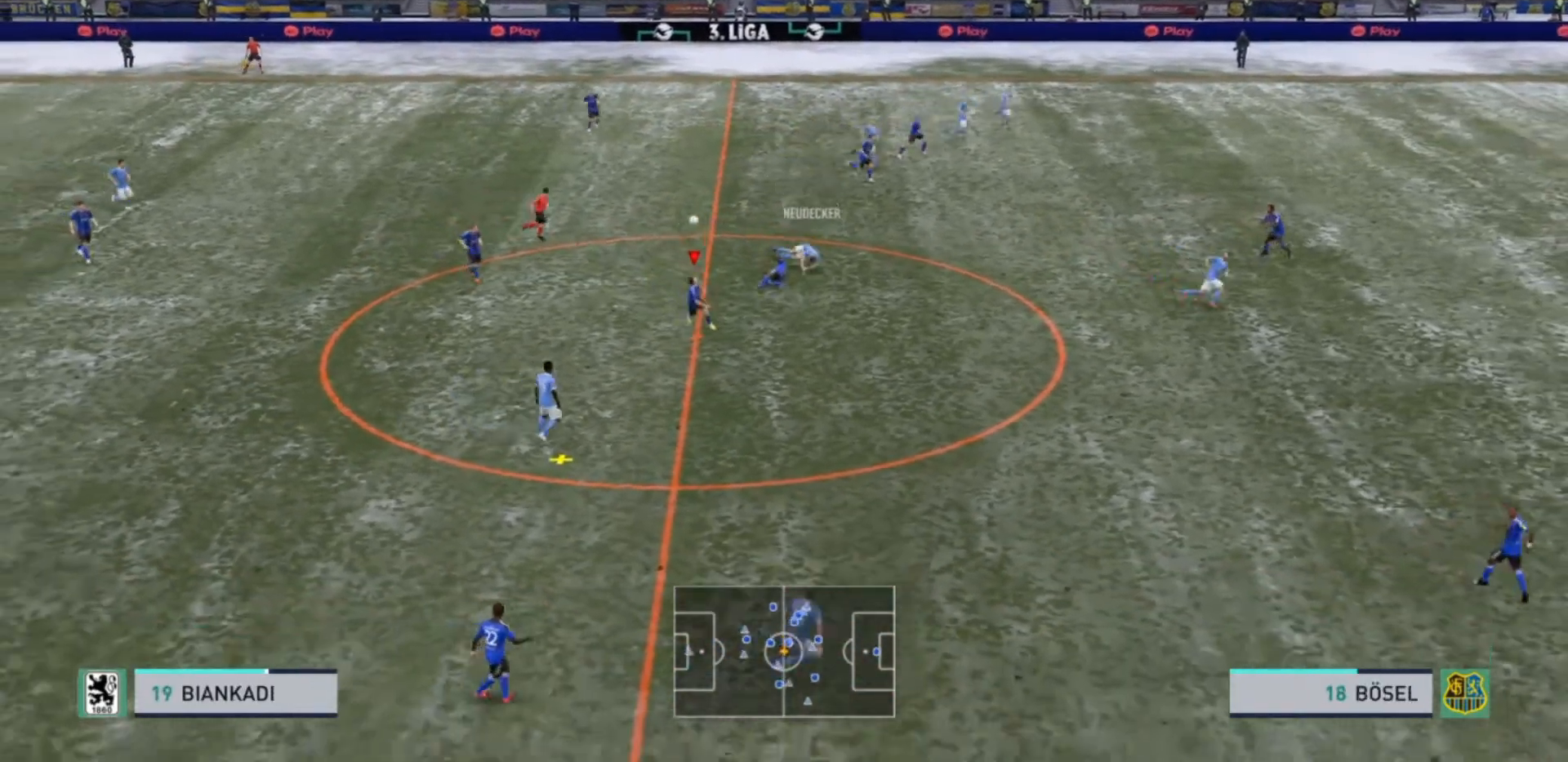
{"buttons": ["R2"], "left_stick": "down", "right_stick": "center", "events": []}
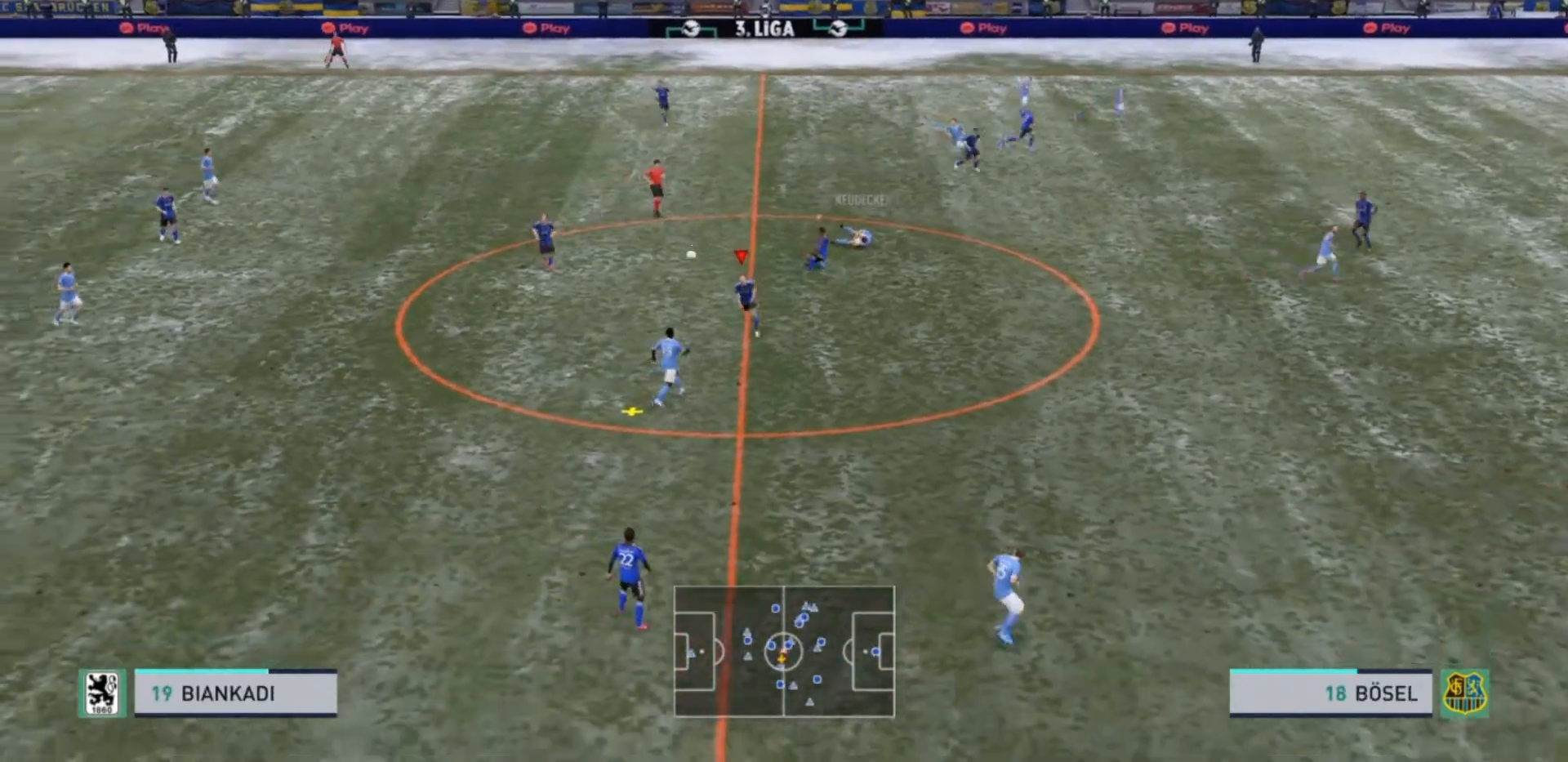
{"buttons": ["SQUARE", "R2"], "left_stick": "down-left", "right_stick": "center", "events": [[400, "SQUARE", "down"], [500, "left_stick", "down-left"]]}
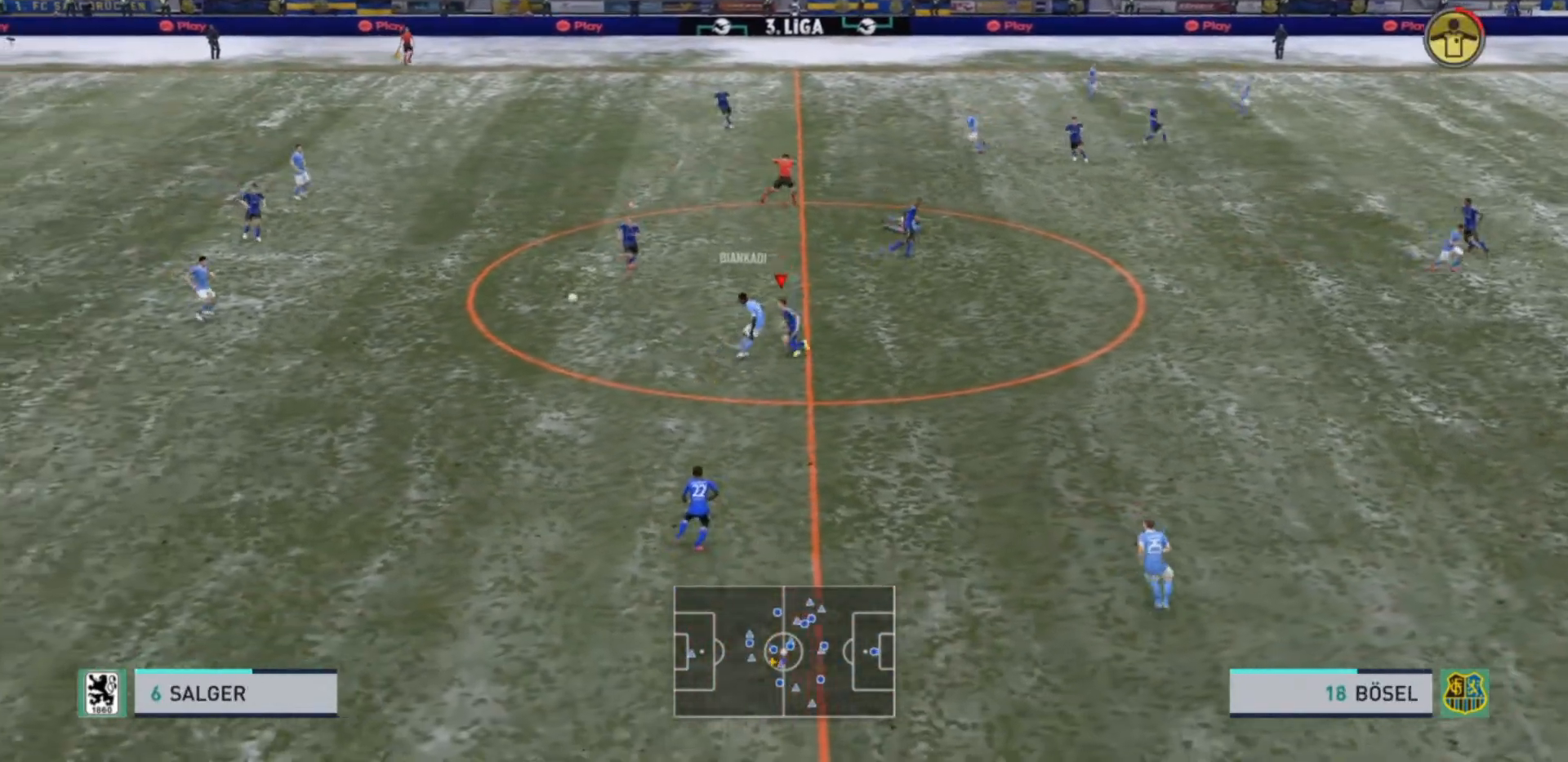
{"buttons": [], "left_stick": "up", "right_stick": "center", "events": [[67, "SQUARE", "up"], [133, "left_stick", "left"], [233, "left_stick", "up-left"], [333, "left_stick", "up"], [433, "R2", "up"]]}
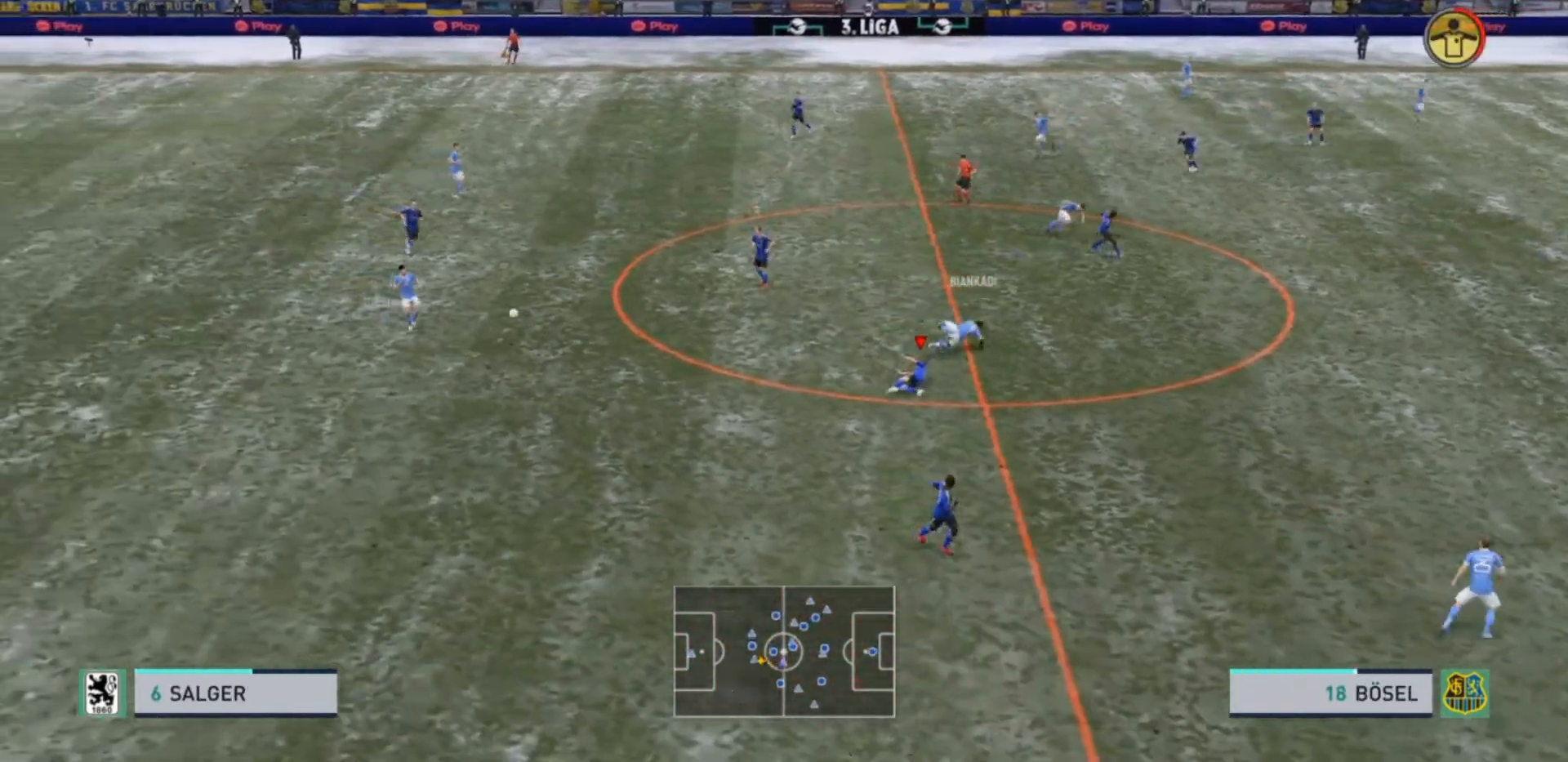
{"buttons": ["R2"], "left_stick": "down-left", "right_stick": "center", "events": [[67, "L1", "down"], [100, "R2", "down"], [100, "left_stick", "left"], [167, "L1", "up"], [167, "left_stick", "down-left"]]}
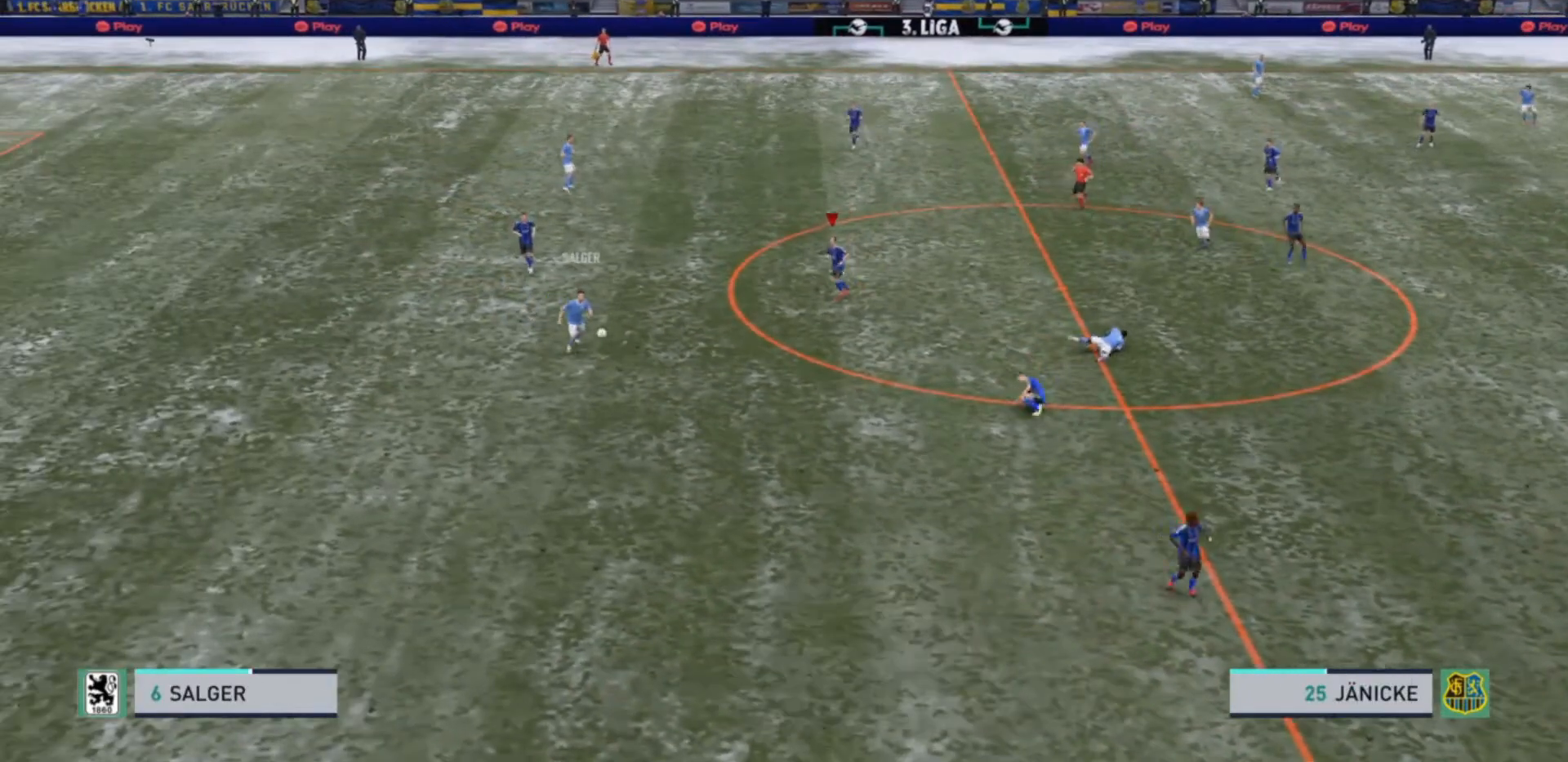
{"buttons": ["R2"], "left_stick": "down", "right_stick": "center", "events": [[233, "left_stick", "down"]]}
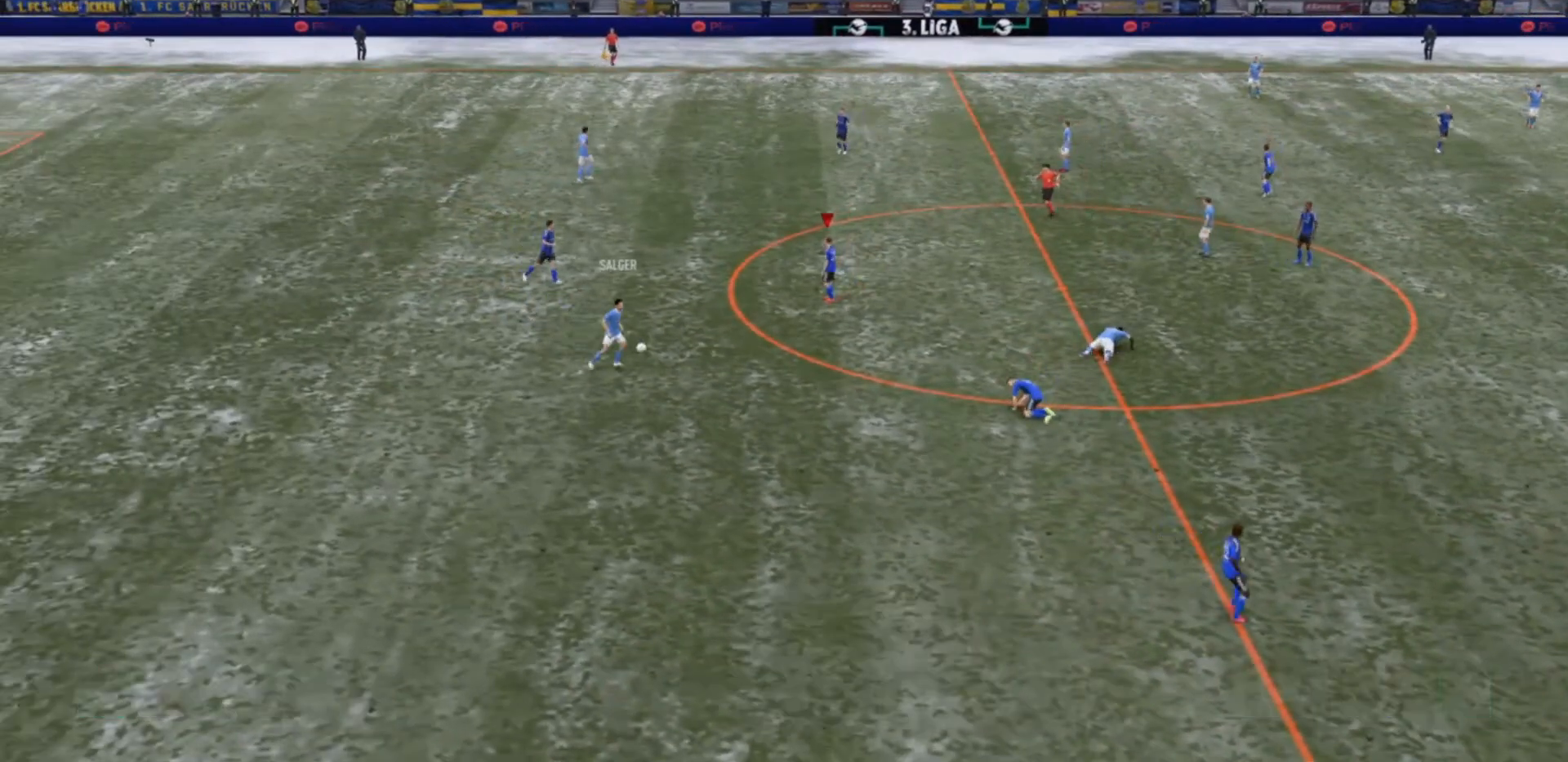
{"buttons": ["CROSS"], "left_stick": "center", "right_stick": "center", "events": [[167, "R2", "up"], [167, "left_stick", "center"], [367, "CROSS", "down"]]}
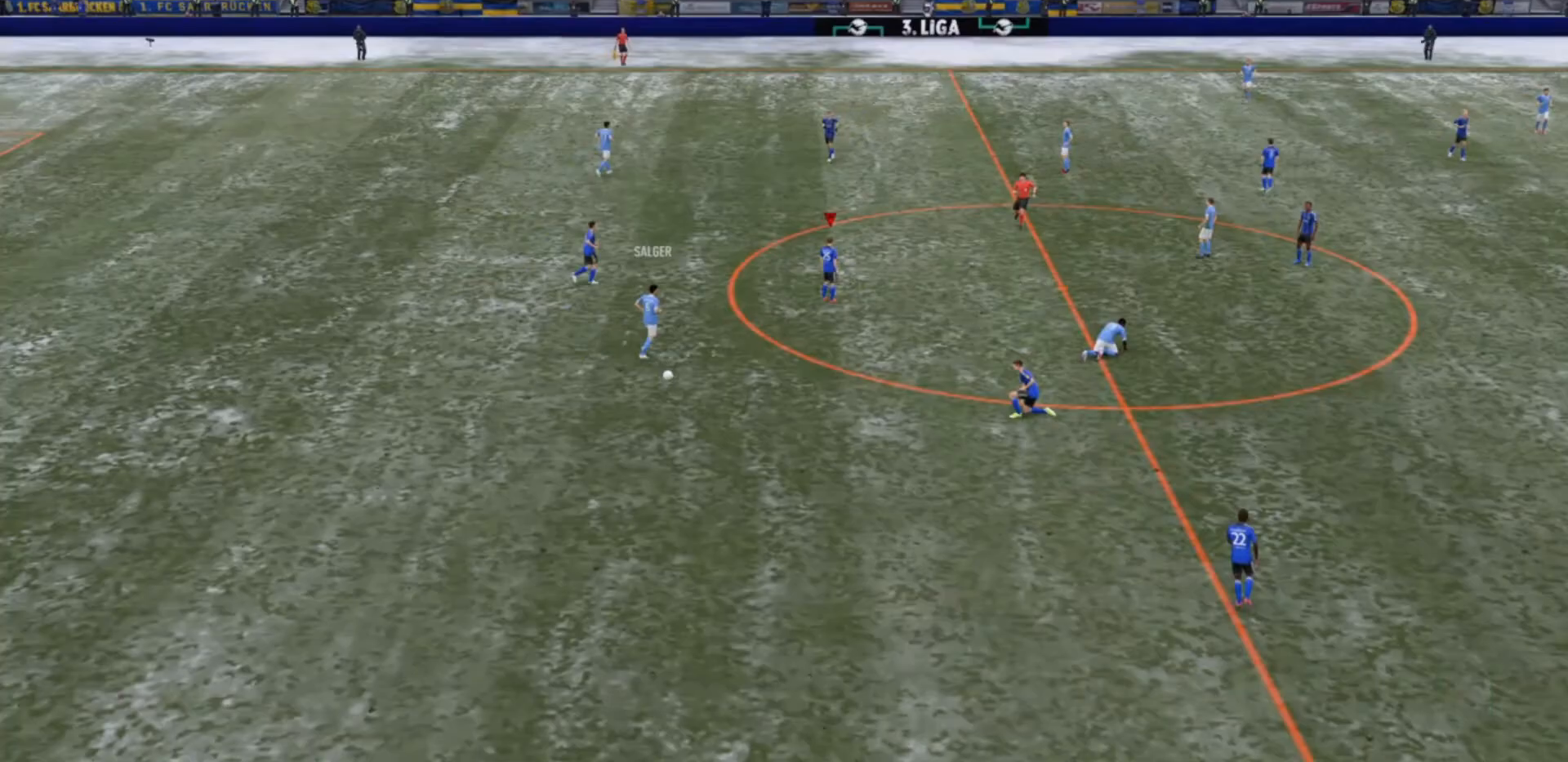
{"buttons": ["CROSS"], "left_stick": "center", "right_stick": "center", "events": [[100, "CROSS", "up"], [267, "CROSS", "down"]]}
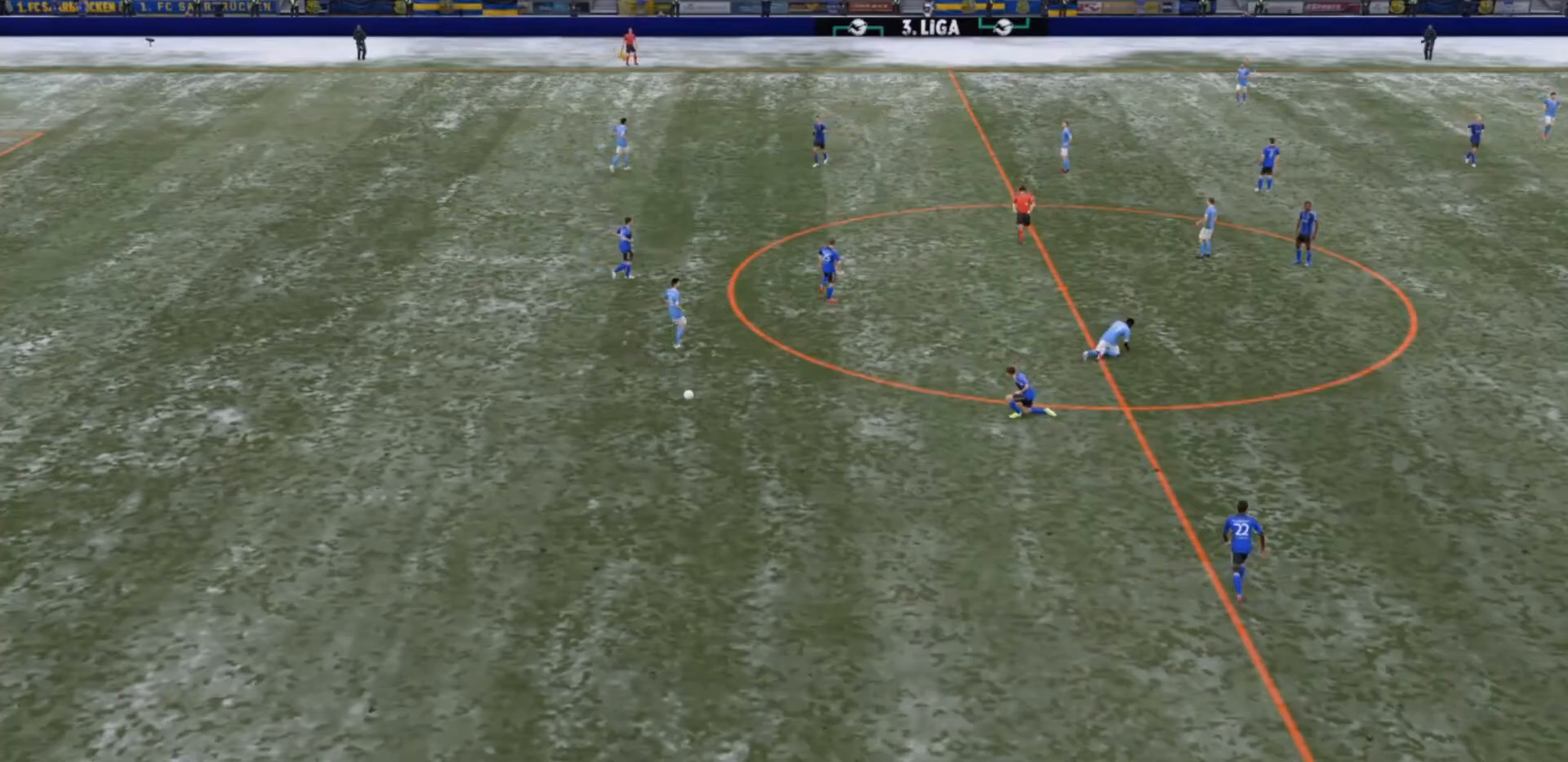
{"buttons": [], "left_stick": "center", "right_stick": "center", "events": [[67, "CROSS", "up"], [233, "CROSS", "down"], [400, "CROSS", "up"]]}
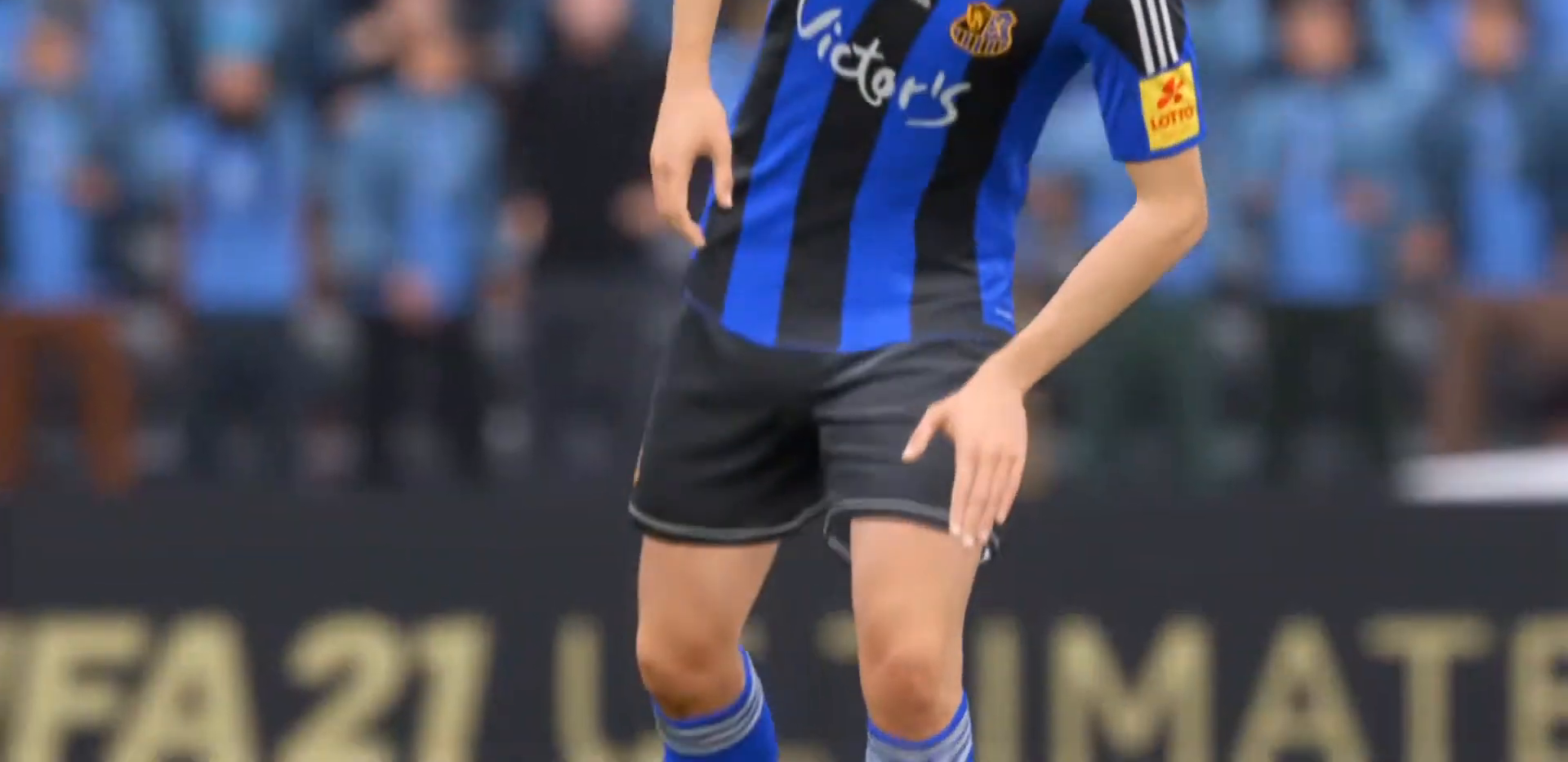
{"buttons": [], "left_stick": "center", "right_stick": "center", "events": [[200, "CROSS", "down"], [433, "CROSS", "up"]]}
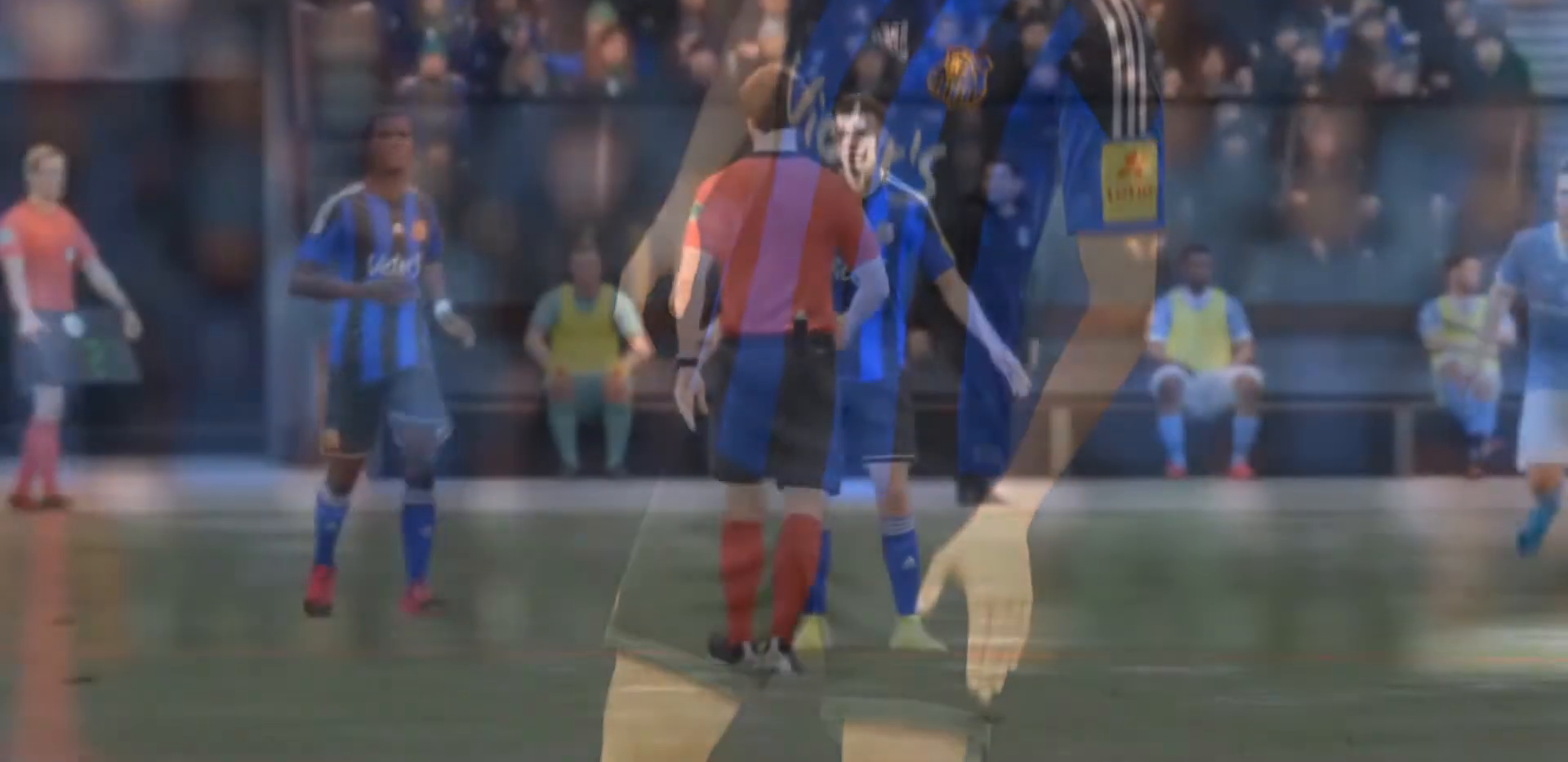
{"buttons": [], "left_stick": "center", "right_stick": "center", "events": []}
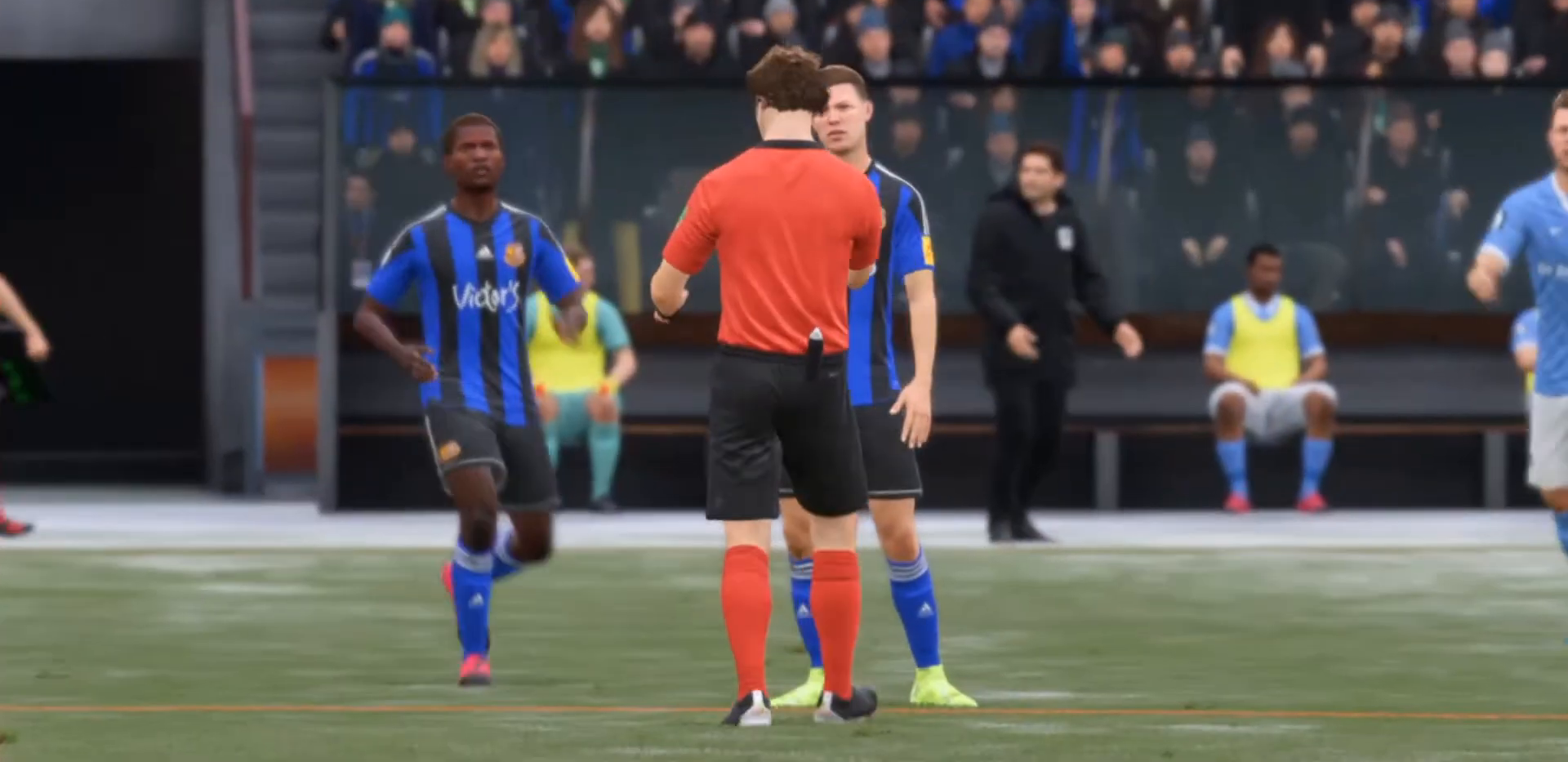
{"buttons": [], "left_stick": "center", "right_stick": "center", "events": []}
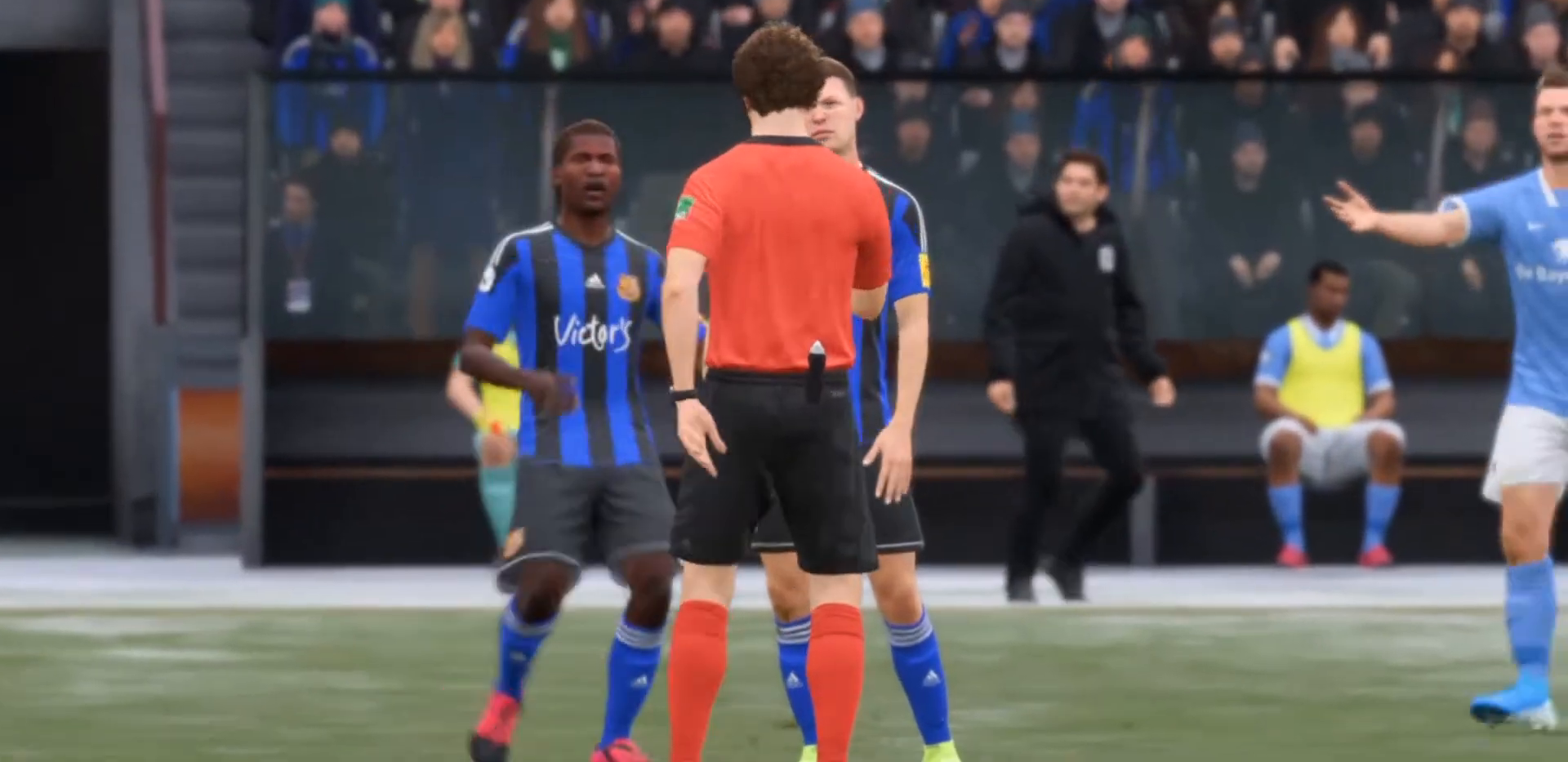
{"buttons": [], "left_stick": "center", "right_stick": "center", "events": []}
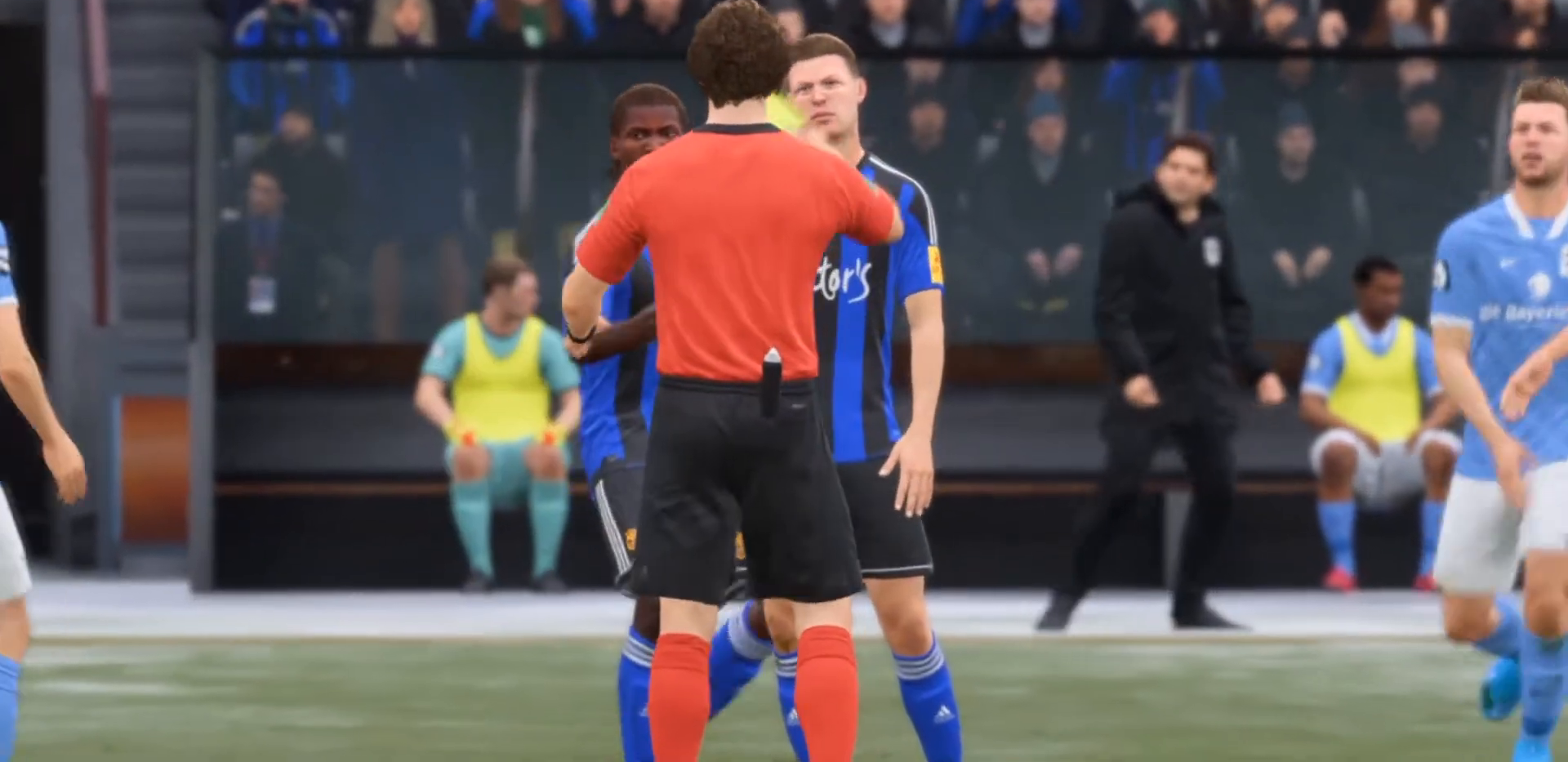
{"buttons": [], "left_stick": "center", "right_stick": "center", "events": []}
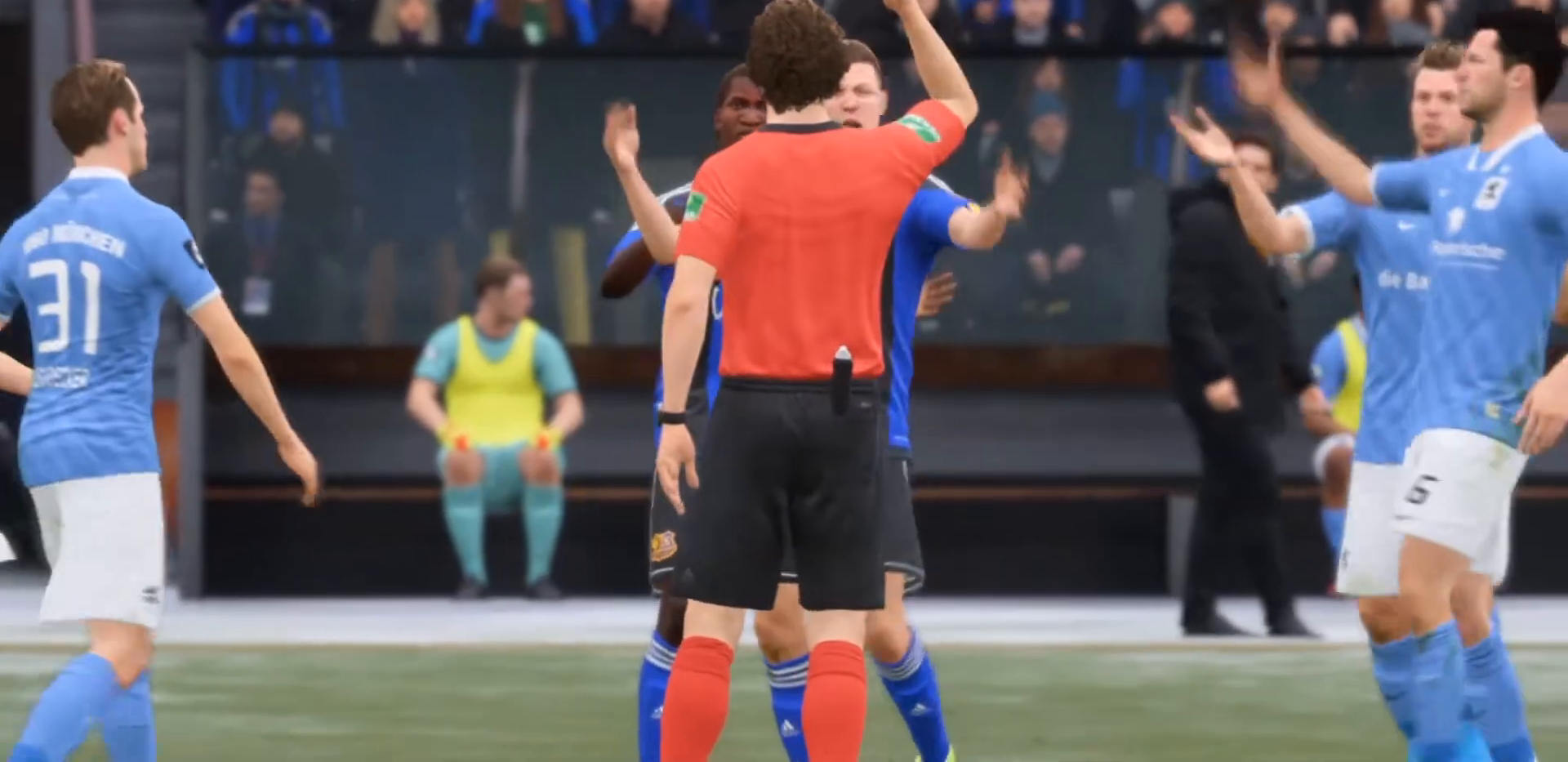
{"buttons": [], "left_stick": "center", "right_stick": "center", "events": []}
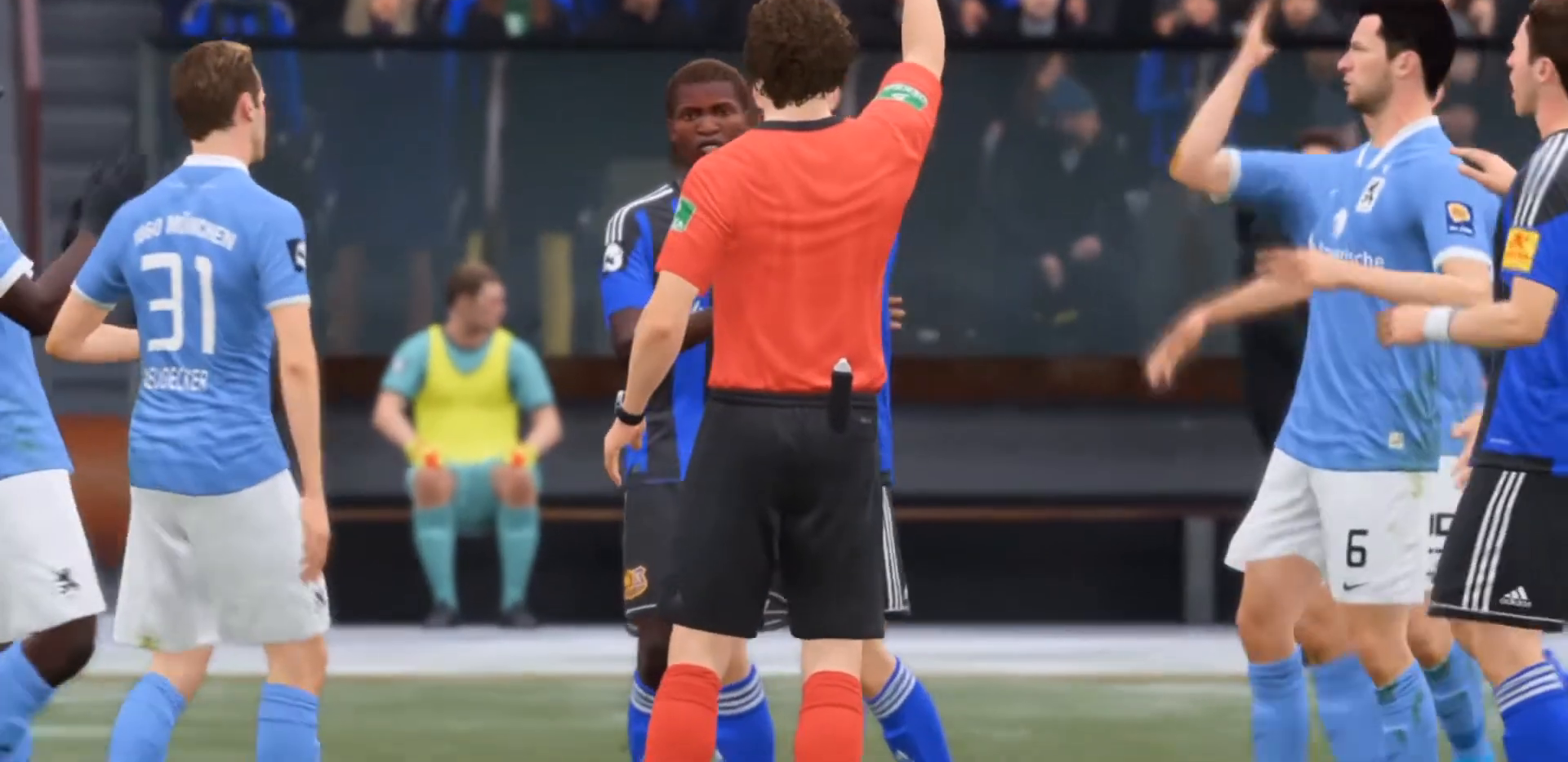
{"buttons": [], "left_stick": "center", "right_stick": "center", "events": []}
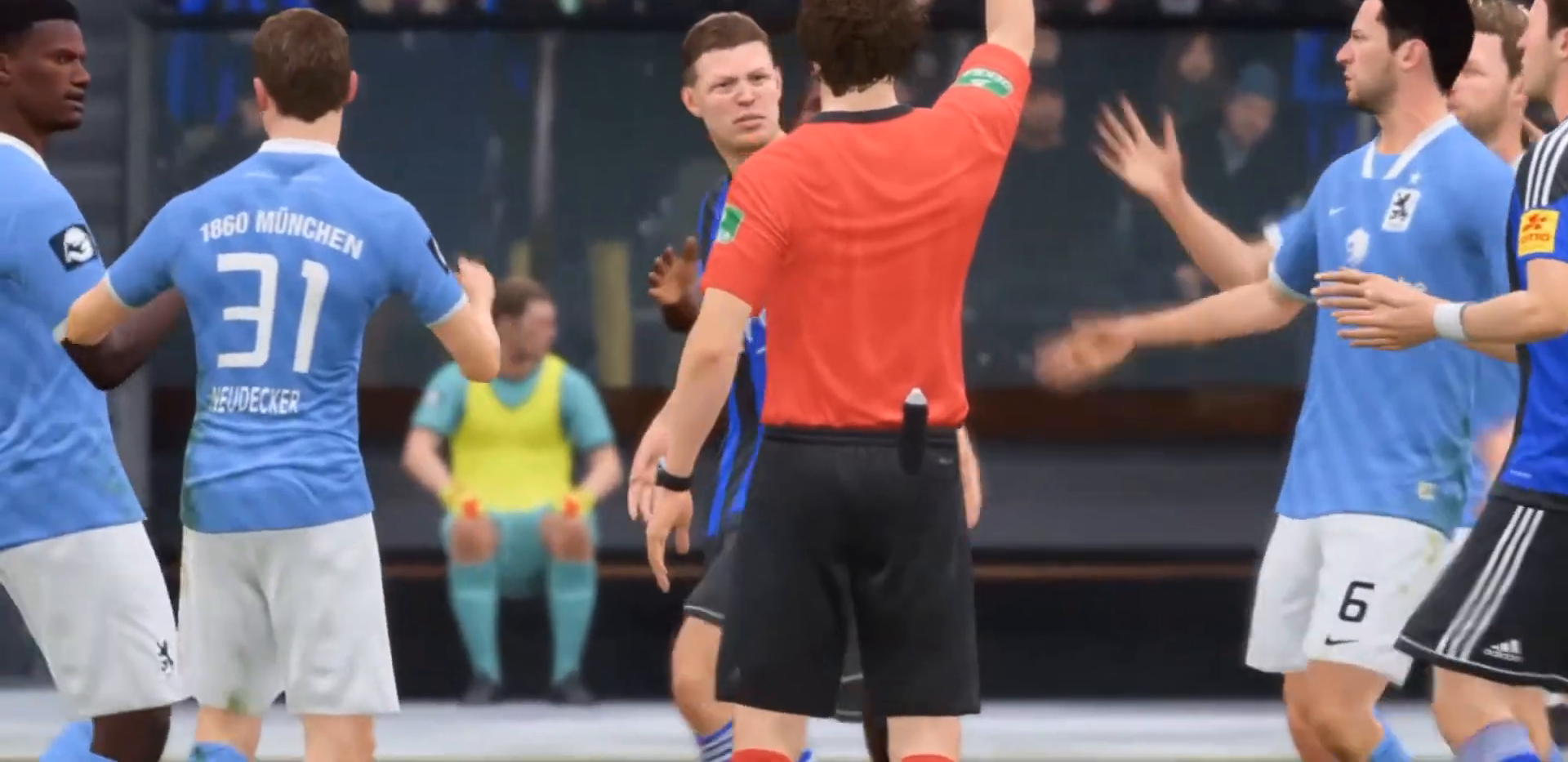
{"buttons": [], "left_stick": "center", "right_stick": "center", "events": []}